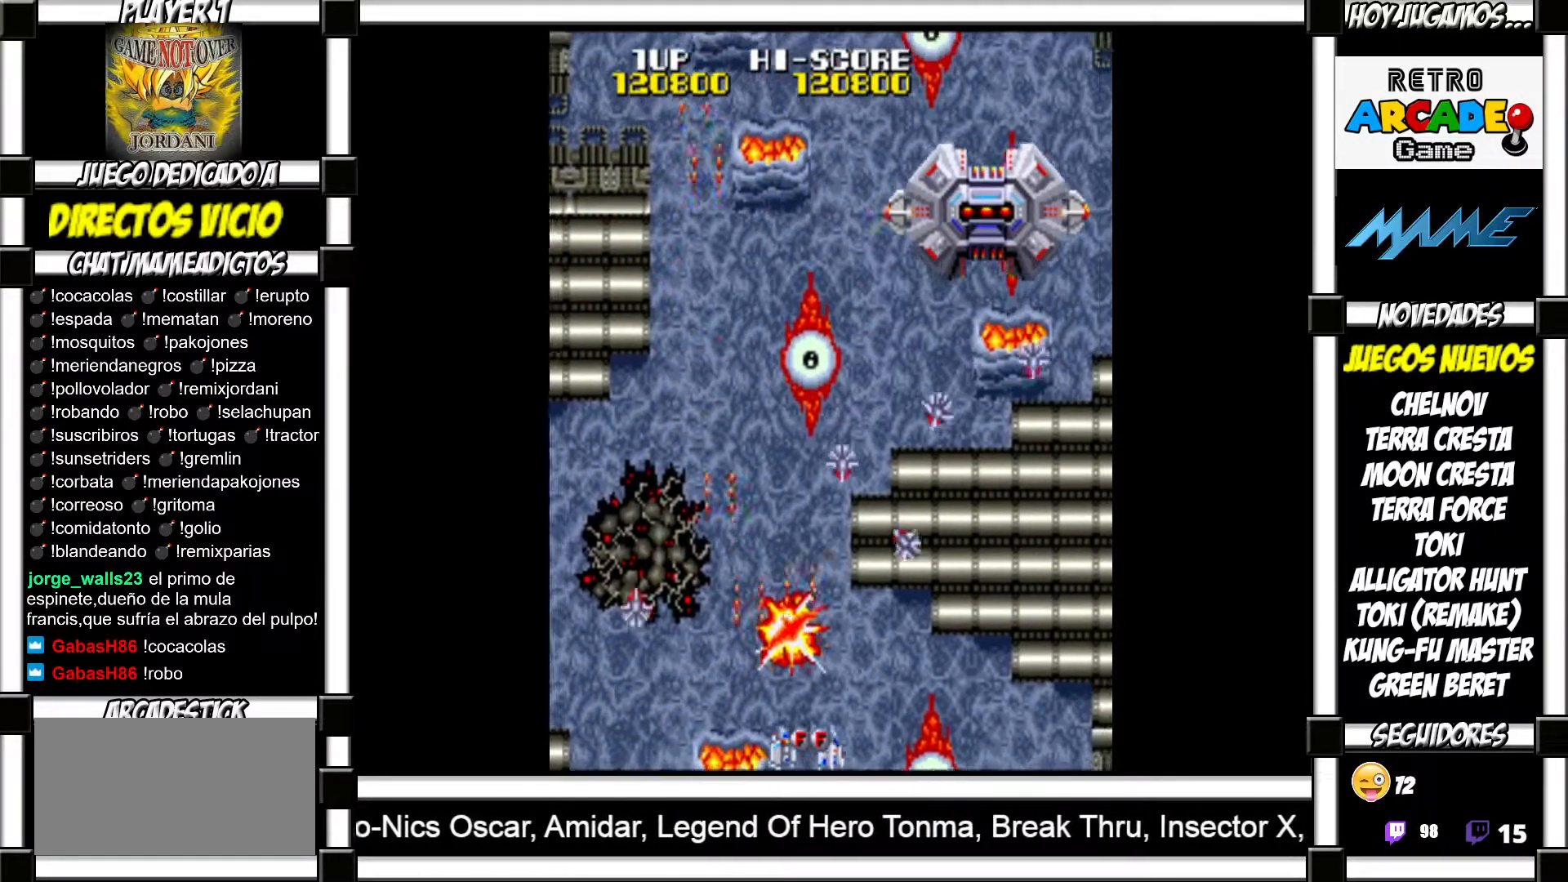
Gameplay with a controller (arcade stick); each line is a JSON object with the inputs held at the frame after it. "events" lists button and stick changes between this image and that frame as [ms after this image, input, new state], when the widget could be followed in between. Not read: L3 R3 left_stick.
{"buttons": [], "events": [[117, "SQUARE", "down"], [167, "SQUARE", "up"], [267, "SQUARE", "down"], [317, "SQUARE", "up"], [400, "SQUARE", "down"], [483, "SQUARE", "up"]]}
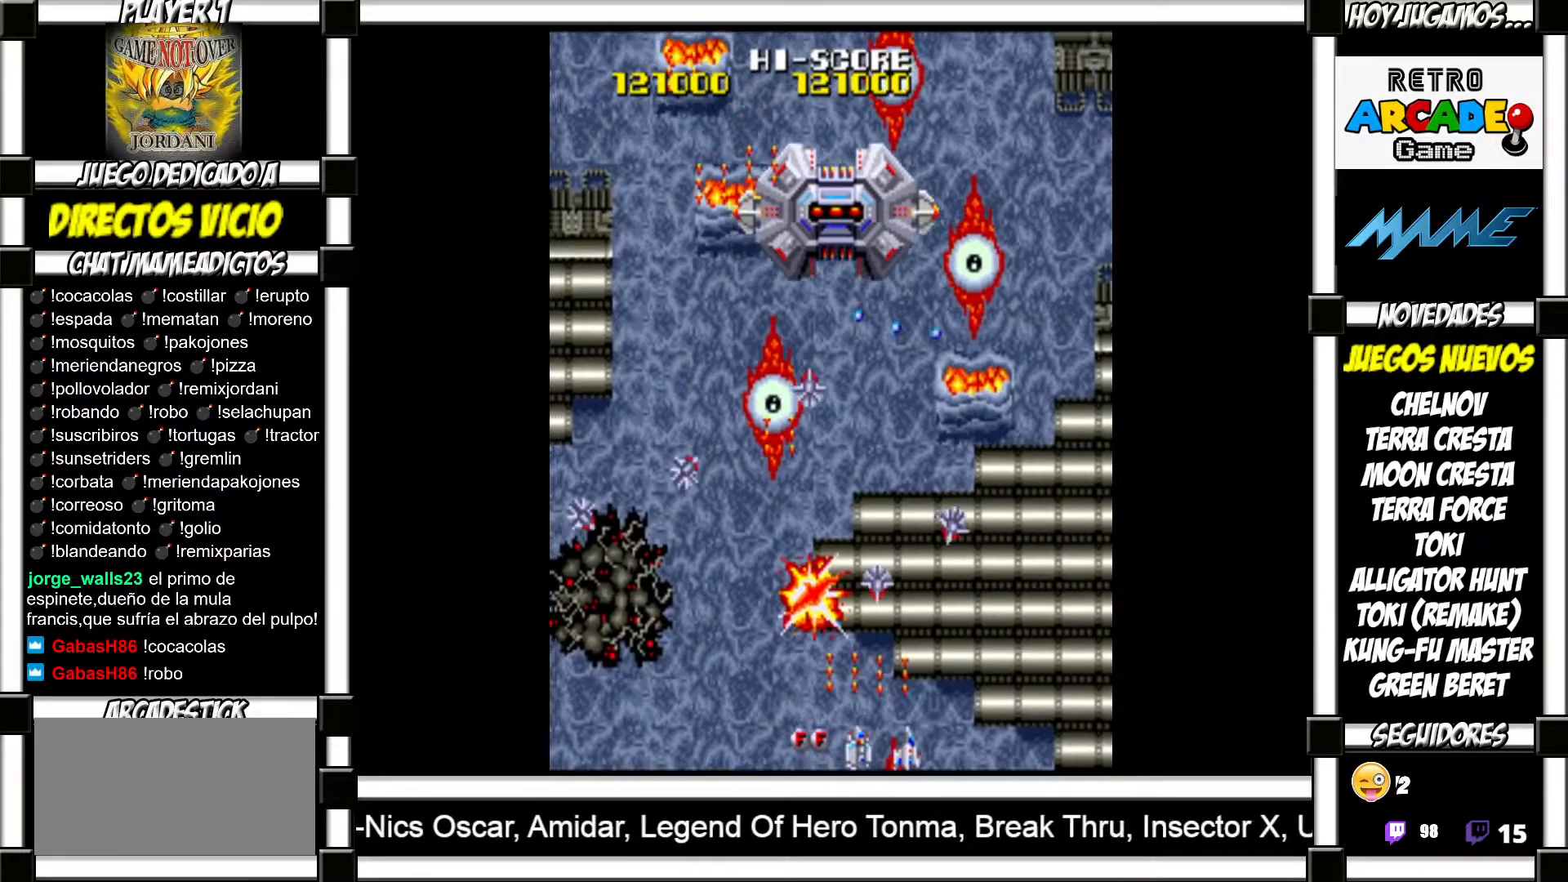
{"buttons": [], "events": [[67, "SQUARE", "down"], [117, "SQUARE", "up"], [217, "SQUARE", "down"], [250, "SQUARE", "up"], [350, "SQUARE", "down"], [417, "SQUARE", "up"]]}
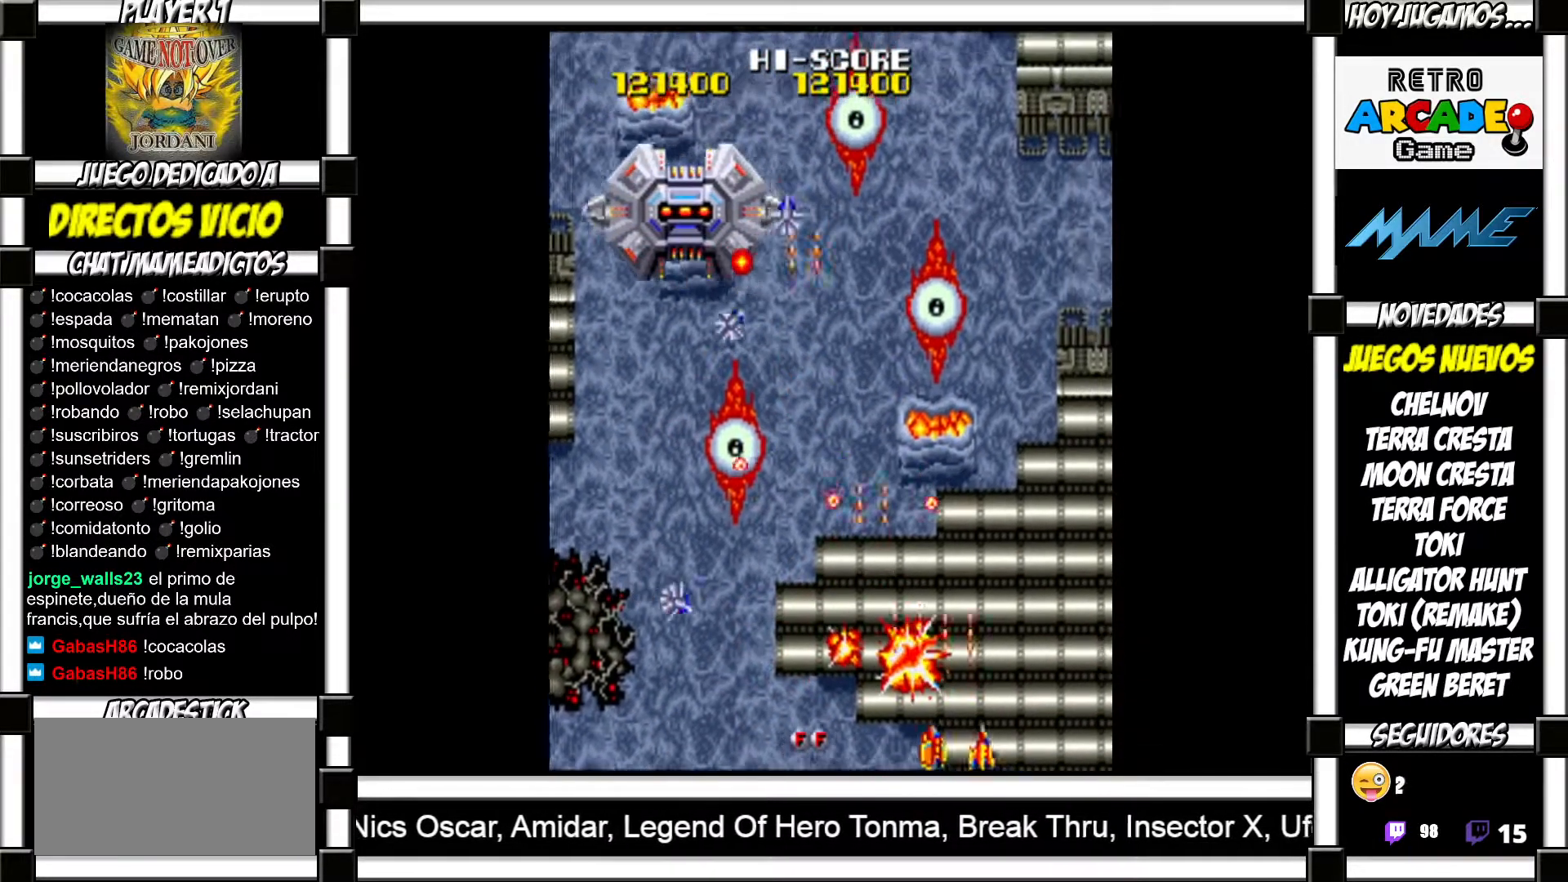
{"buttons": ["SQUARE"], "events": [[17, "SQUARE", "down"], [67, "SQUARE", "up"], [150, "SQUARE", "down"], [217, "SQUARE", "up"], [317, "SQUARE", "down"], [367, "SQUARE", "up"], [483, "SQUARE", "down"]]}
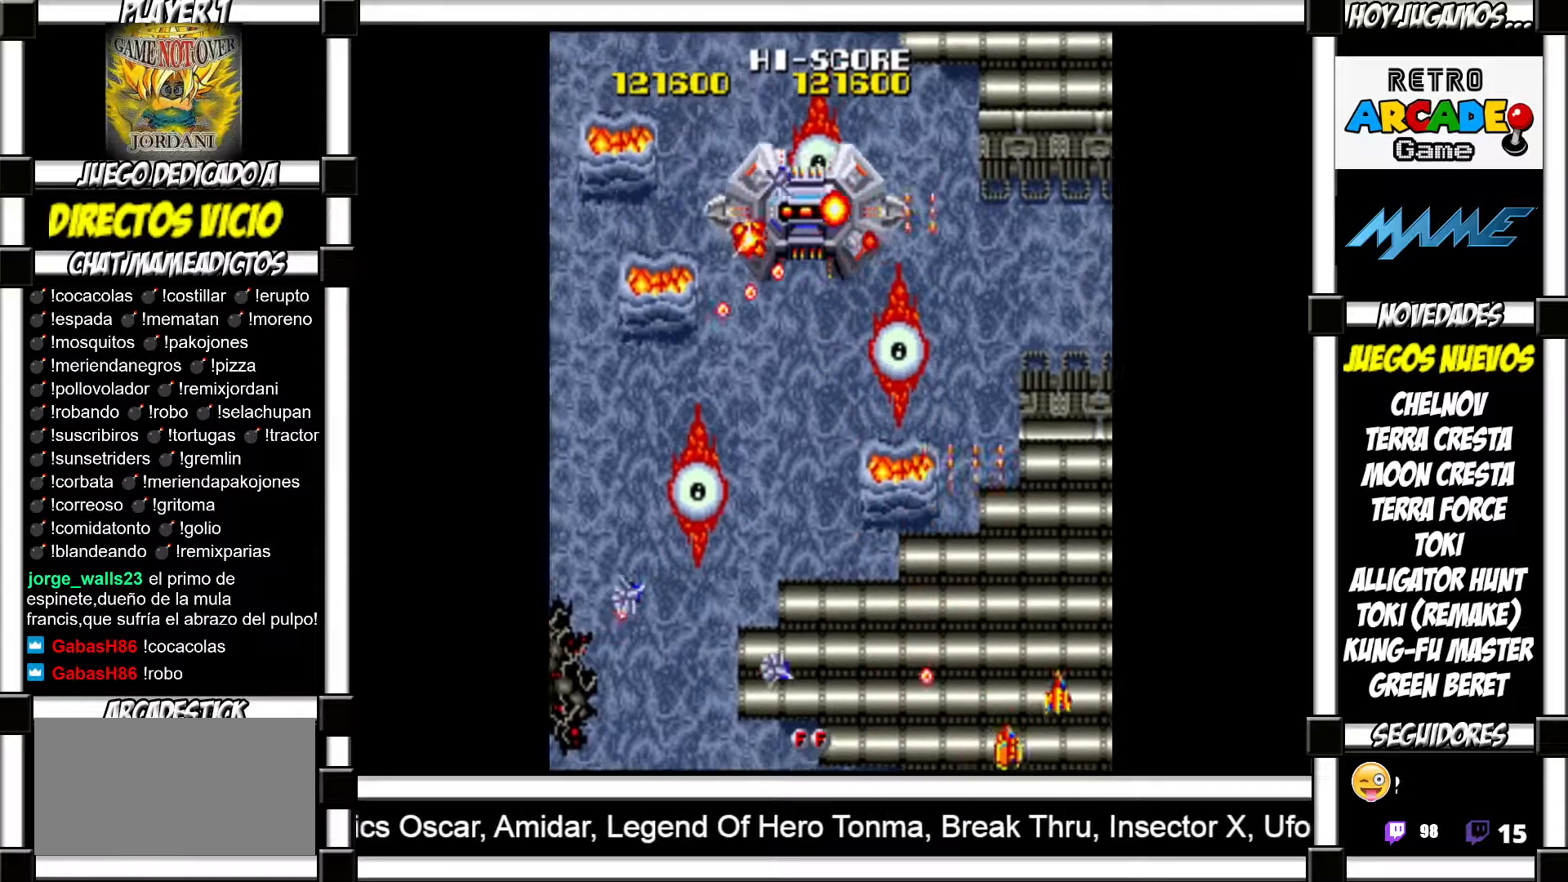
{"buttons": [], "events": [[33, "SQUARE", "up"], [150, "SQUARE", "down"], [183, "SQUARE", "up"], [300, "SQUARE", "down"], [350, "SQUARE", "up"], [433, "SQUARE", "down"], [500, "SQUARE", "up"]]}
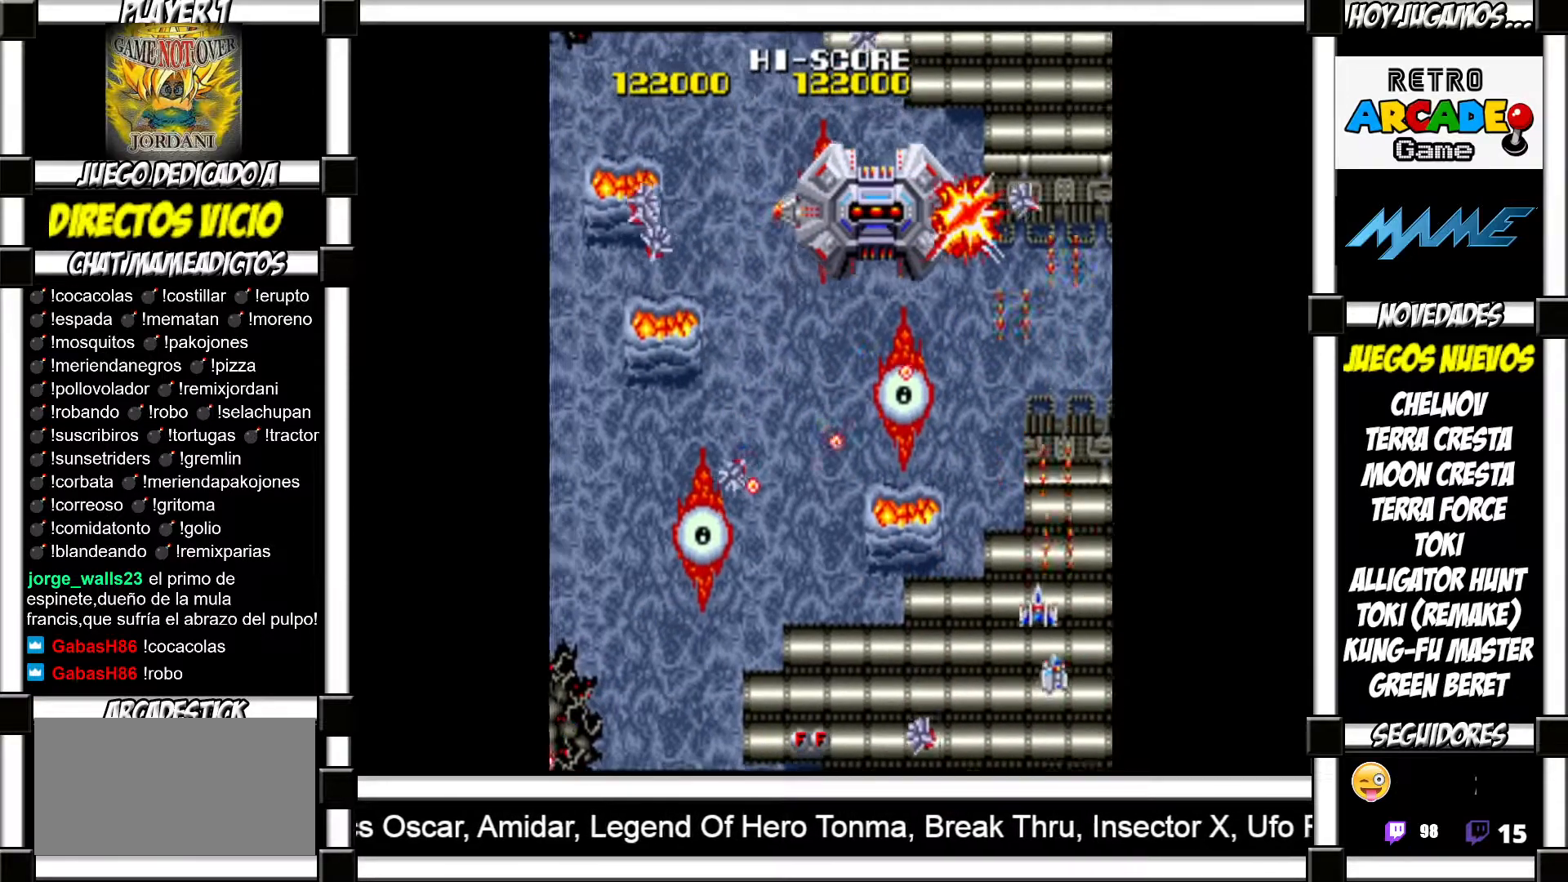
{"buttons": ["SQUARE"], "events": [[67, "SQUARE", "down"], [117, "SQUARE", "up"], [217, "SQUARE", "down"], [250, "SQUARE", "up"], [333, "SQUARE", "down"], [383, "SQUARE", "up"], [483, "SQUARE", "down"]]}
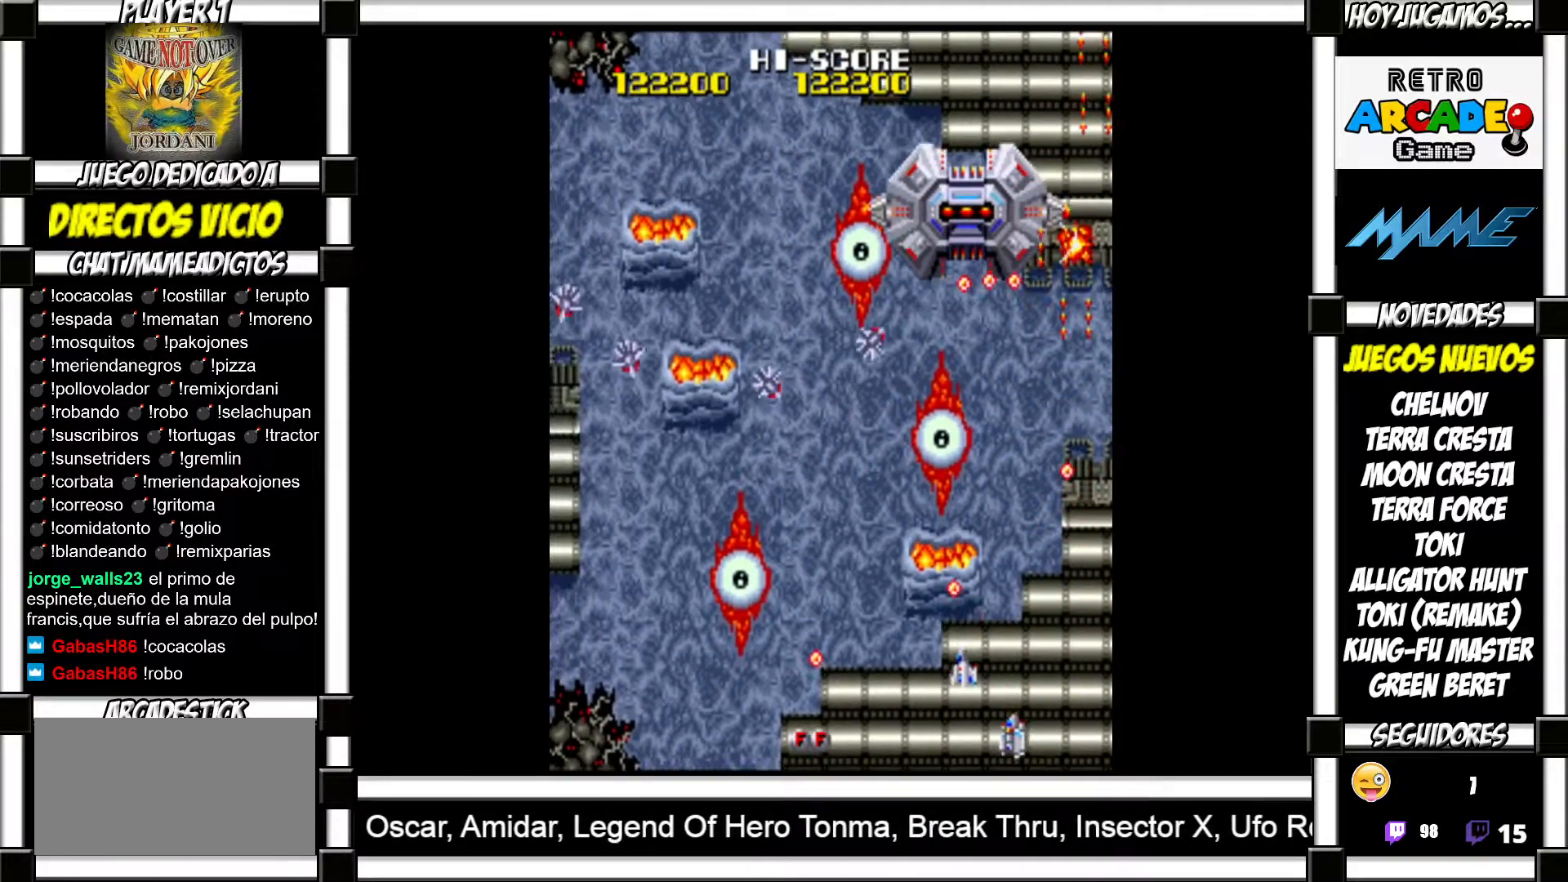
{"buttons": [], "events": [[17, "SQUARE", "up"], [100, "SQUARE", "down"], [167, "SQUARE", "up"], [233, "SQUARE", "down"], [283, "SQUARE", "up"], [383, "SQUARE", "down"], [417, "SQUARE", "up"]]}
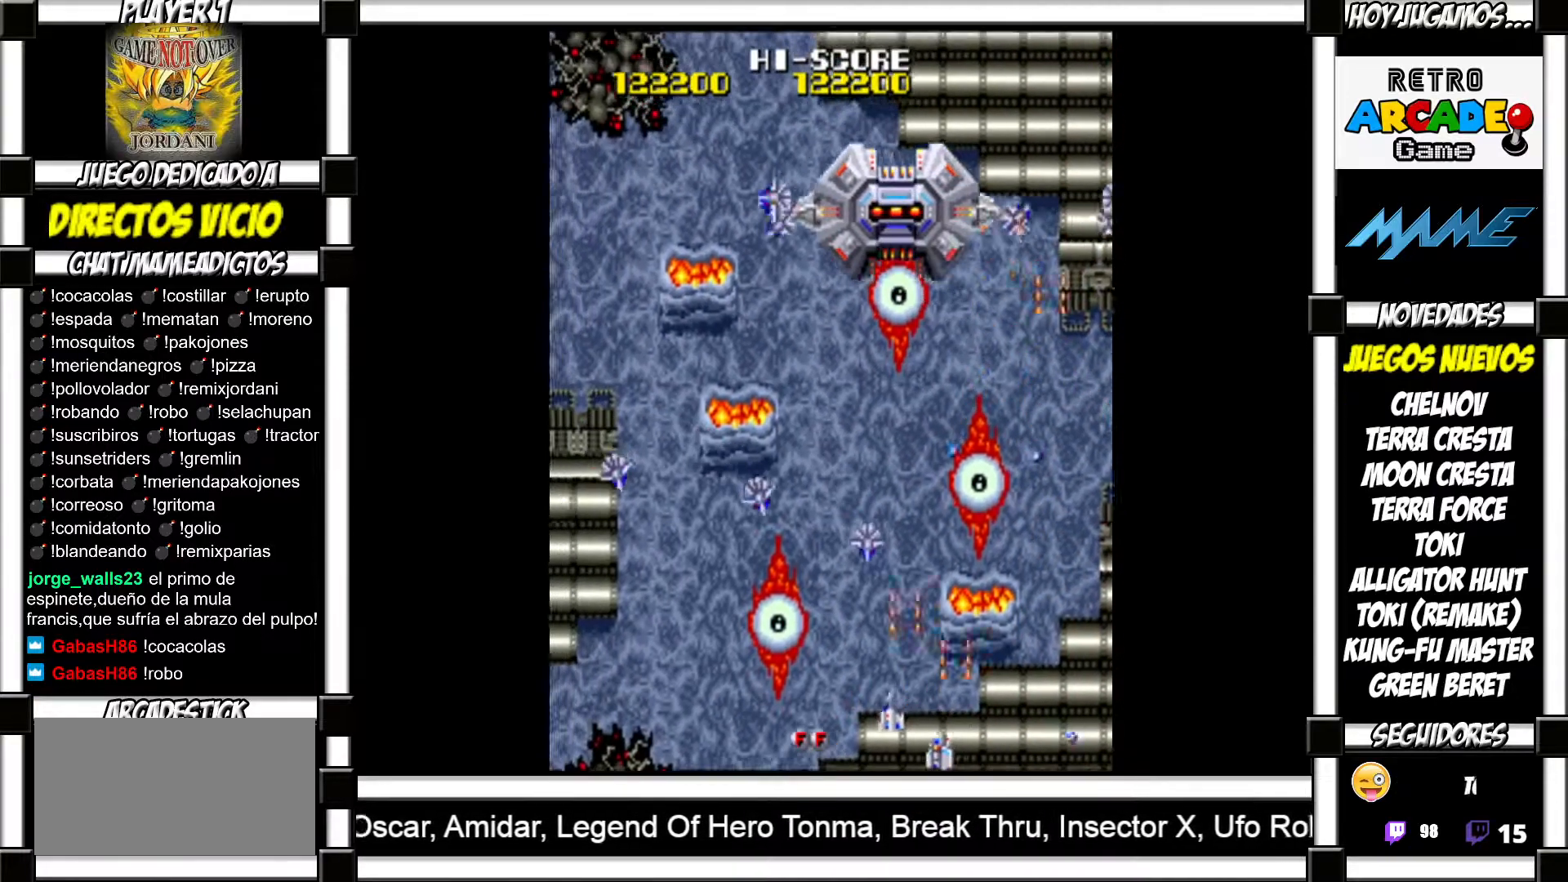
{"buttons": [], "events": [[33, "SQUARE", "down"], [67, "SQUARE", "up"], [150, "SQUARE", "down"], [200, "SQUARE", "up"], [283, "SQUARE", "down"], [333, "SQUARE", "up"], [433, "SQUARE", "down"], [483, "SQUARE", "up"]]}
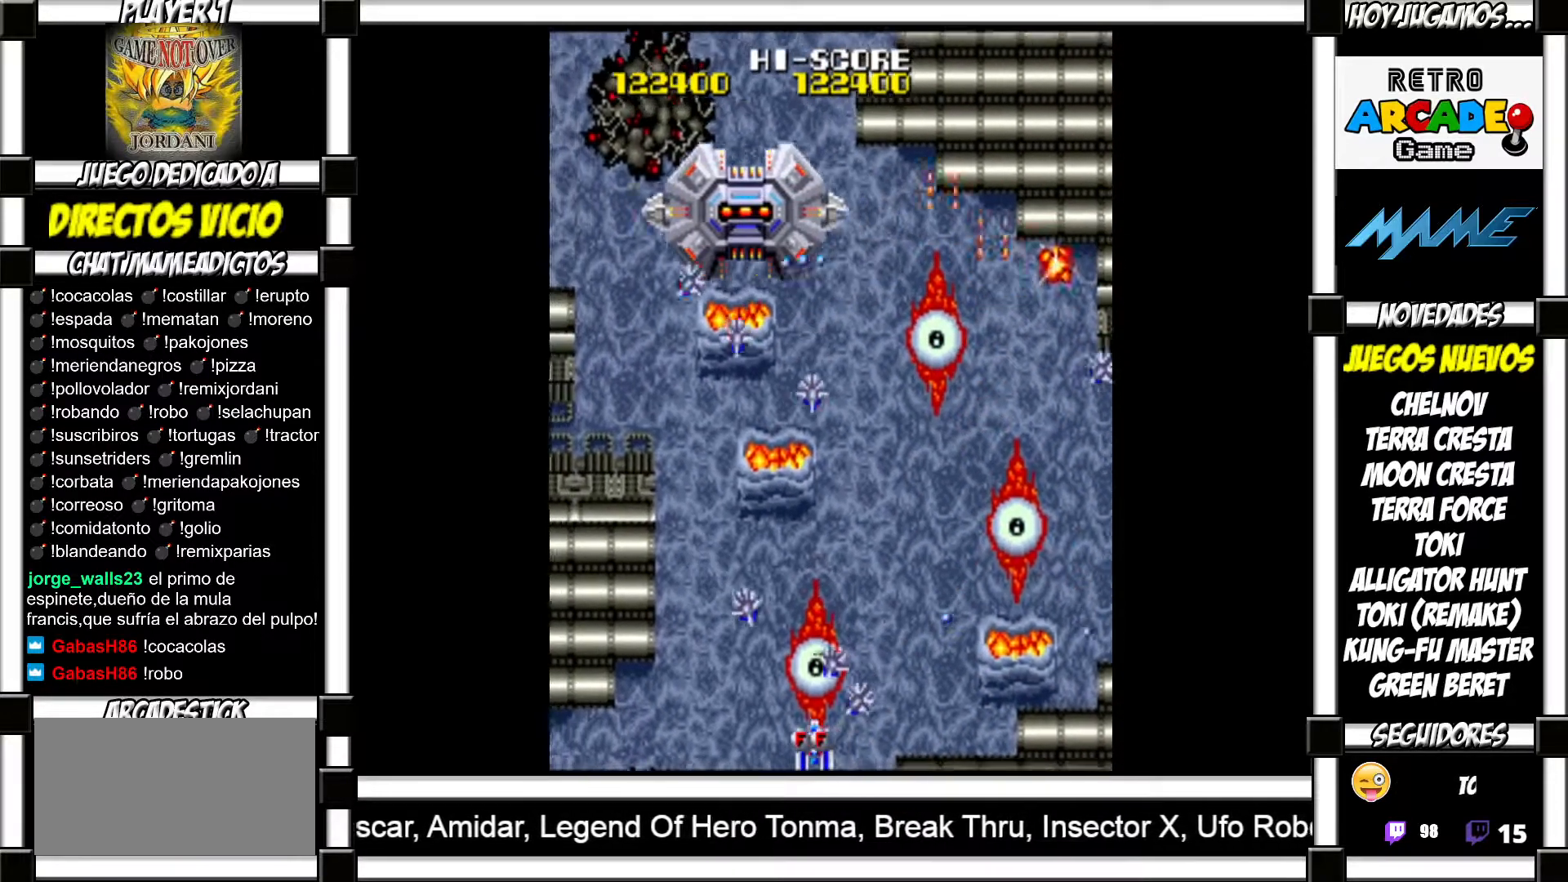
{"buttons": ["SQUARE"], "events": [[50, "SQUARE", "down"], [100, "SQUARE", "up"], [200, "SQUARE", "down"], [250, "SQUARE", "up"], [333, "SQUARE", "down"], [400, "SQUARE", "up"], [467, "SQUARE", "down"]]}
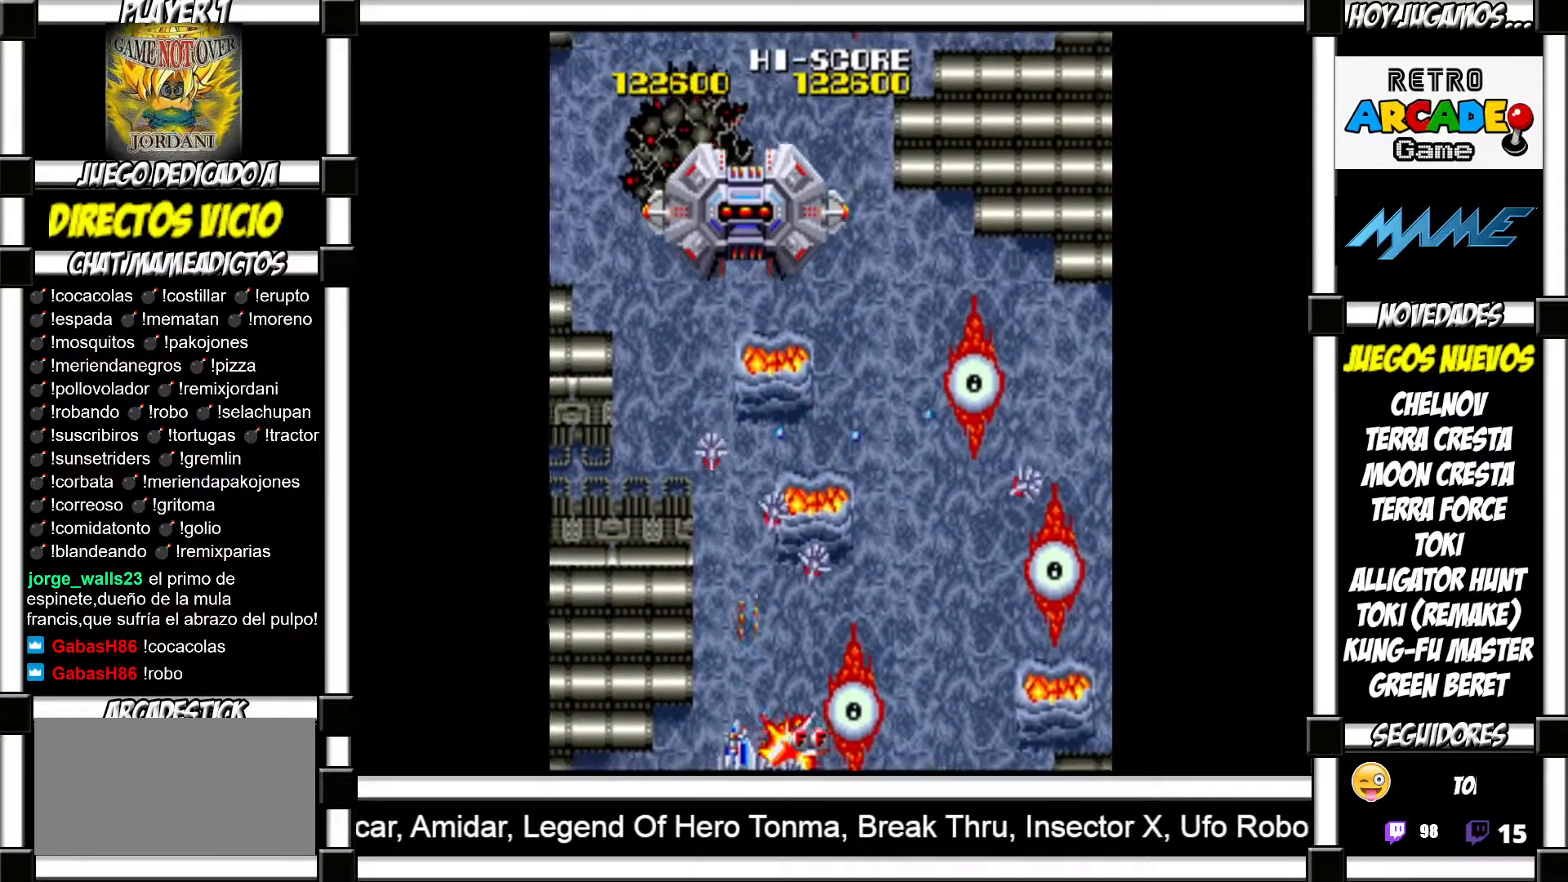
{"buttons": [], "events": [[33, "SQUARE", "up"], [117, "SQUARE", "down"], [167, "SQUARE", "up"], [250, "SQUARE", "down"], [317, "SQUARE", "up"], [400, "SQUARE", "down"], [433, "SQUARE", "up"]]}
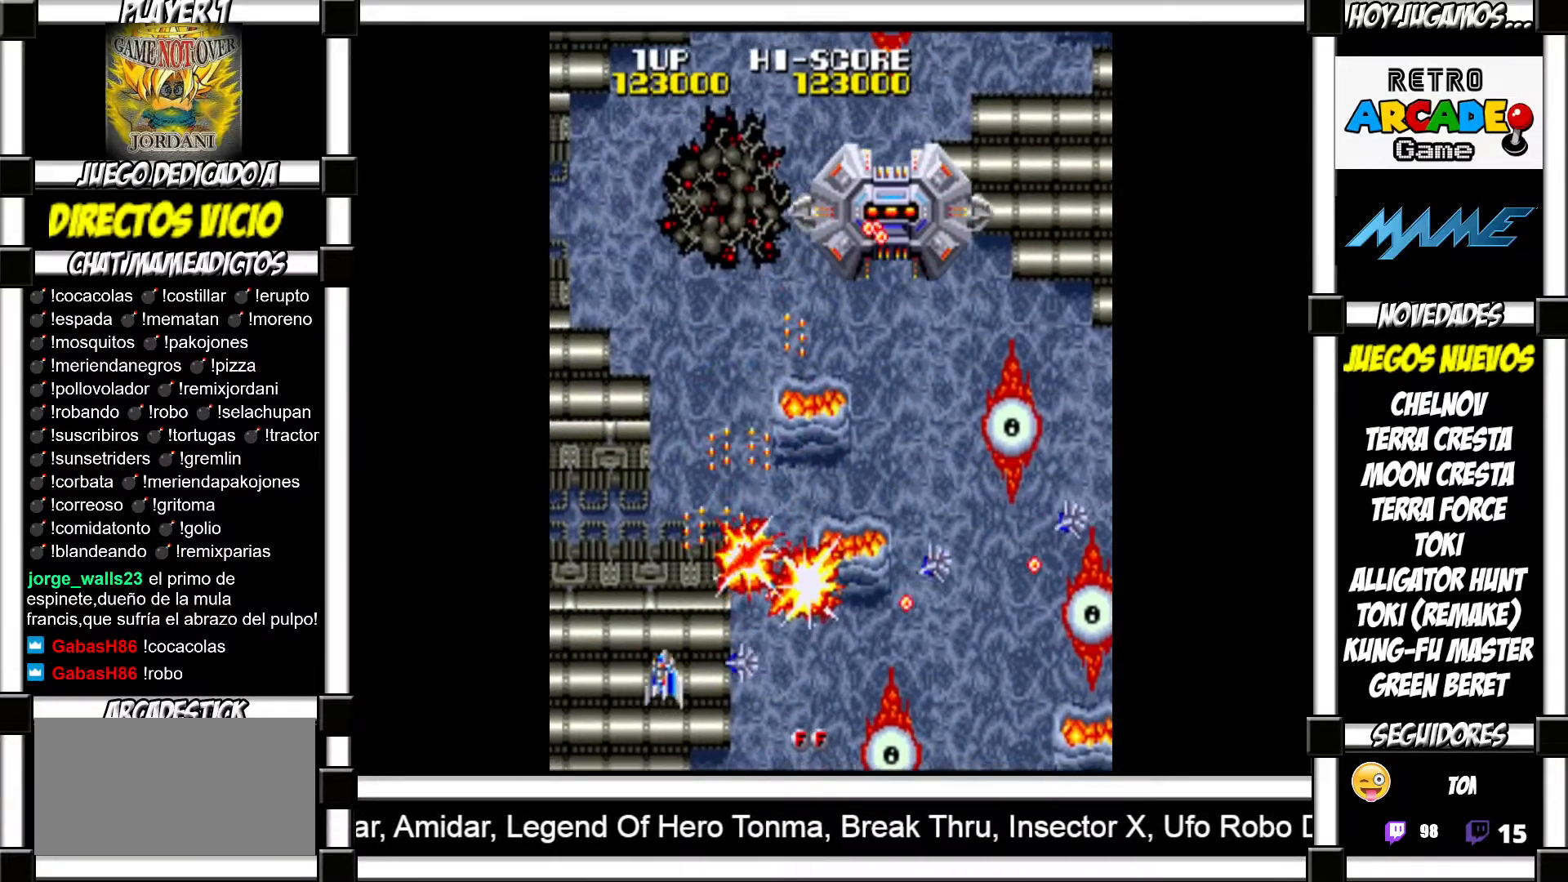
{"buttons": ["SQUARE"], "events": [[33, "SQUARE", "down"], [83, "SQUARE", "up"], [183, "SQUARE", "down"], [233, "SQUARE", "up"], [300, "SQUARE", "down"], [383, "SQUARE", "up"], [450, "SQUARE", "down"]]}
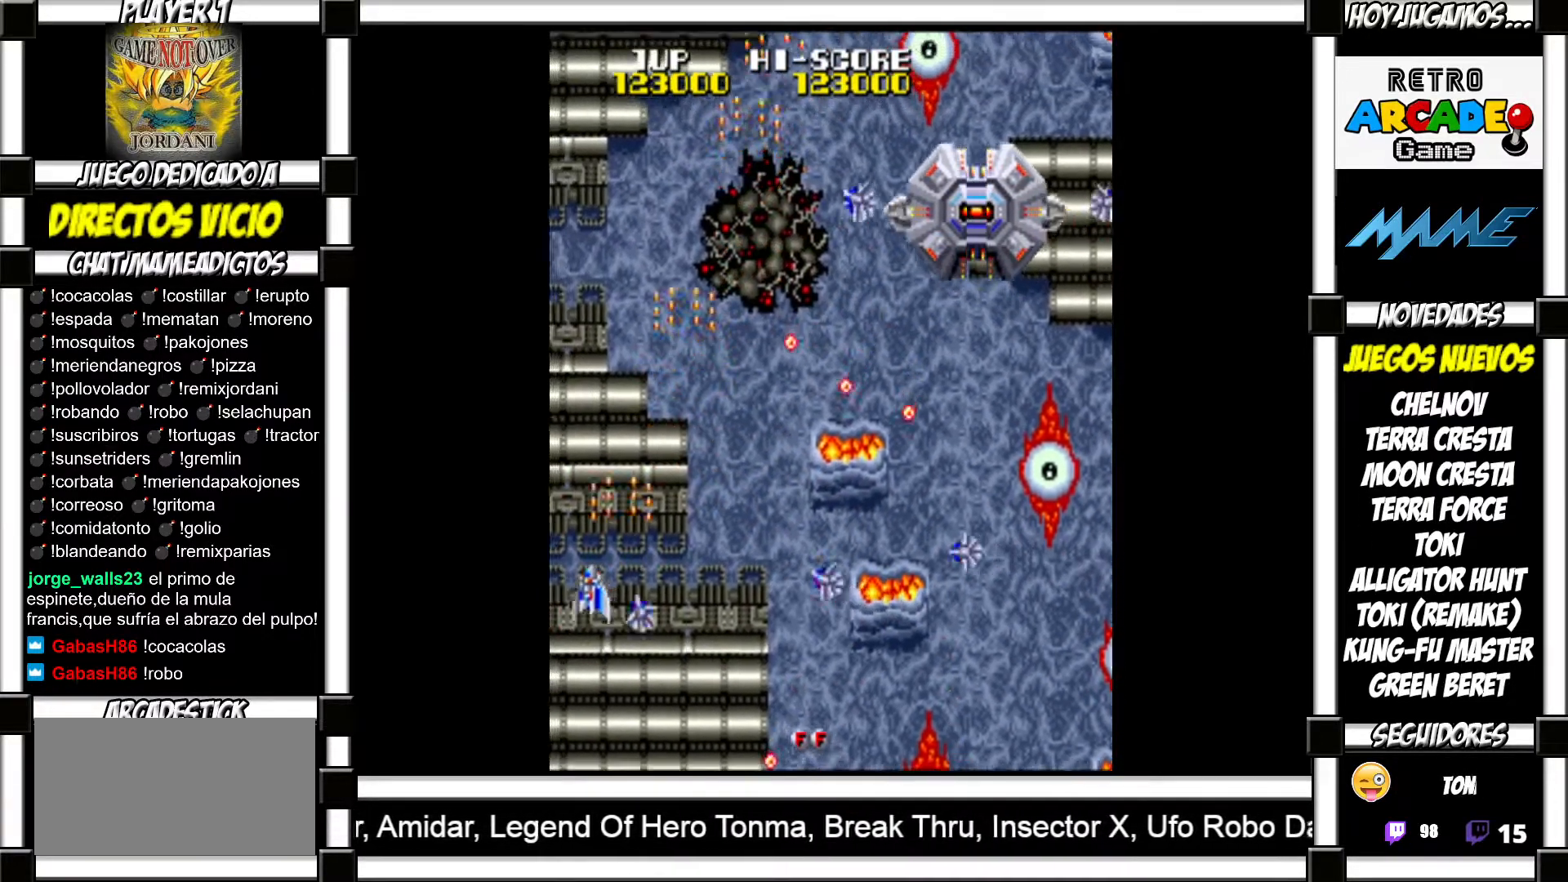
{"buttons": ["SQUARE"], "events": [[33, "SQUARE", "up"], [200, "SQUARE", "down"], [283, "SQUARE", "up"], [317, "SQUARE", "down"], [367, "SQUARE", "up"], [450, "SQUARE", "down"]]}
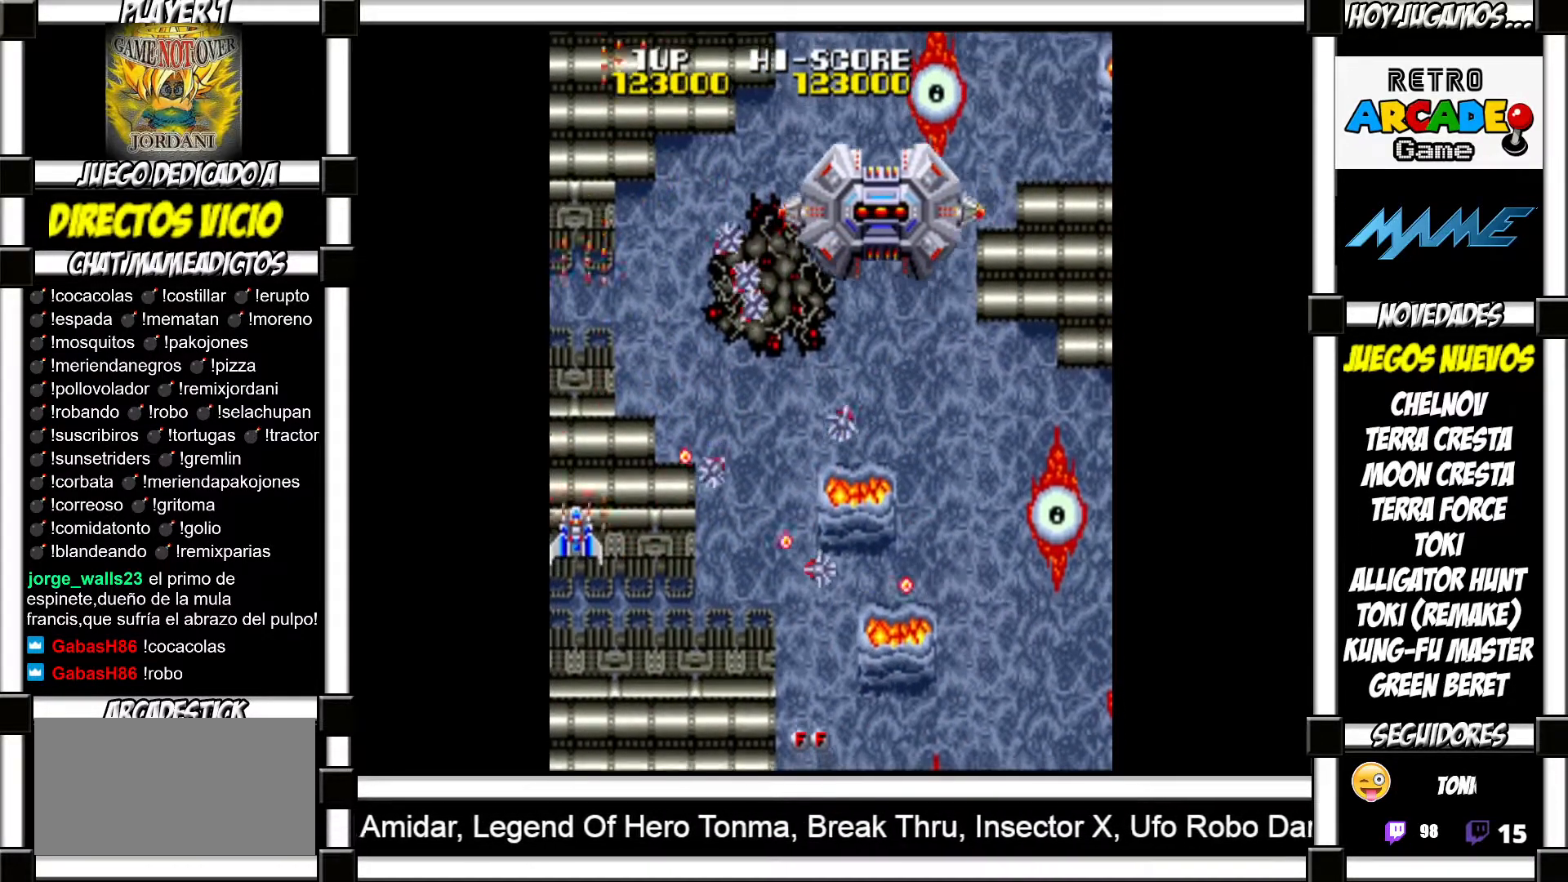
{"buttons": ["SQUARE"], "events": [[17, "SQUARE", "up"], [67, "SQUARE", "down"], [133, "SQUARE", "up"], [250, "TRIANGLE", "down"], [350, "TRIANGLE", "up"], [450, "SQUARE", "down"]]}
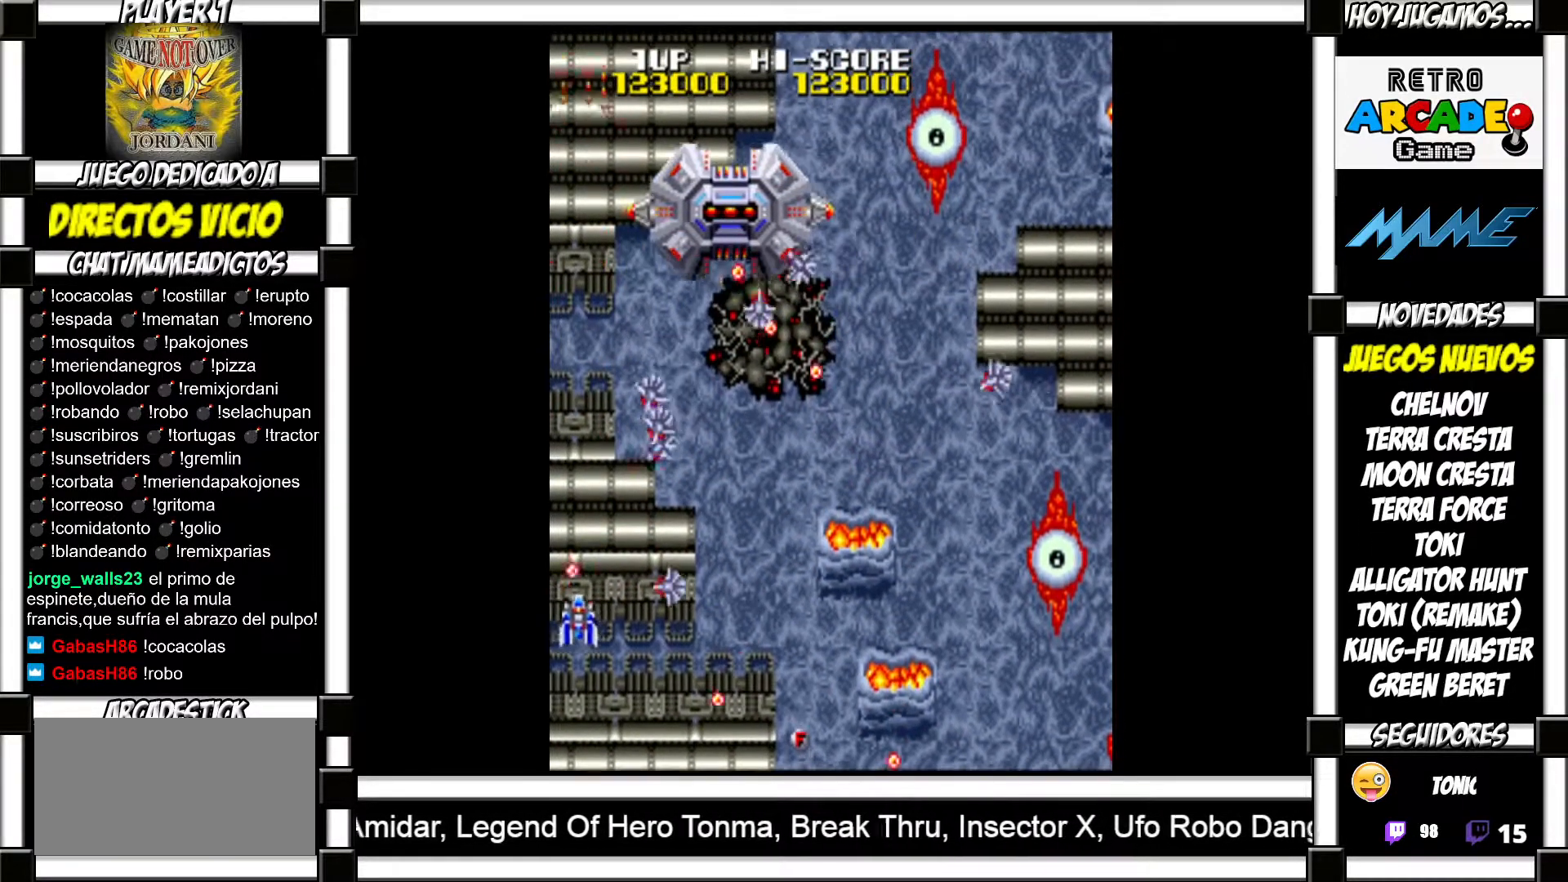
{"buttons": [], "events": [[17, "SQUARE", "up"], [83, "SQUARE", "down"], [167, "SQUARE", "up"], [250, "SQUARE", "down"], [317, "SQUARE", "up"], [417, "SQUARE", "down"], [483, "SQUARE", "up"]]}
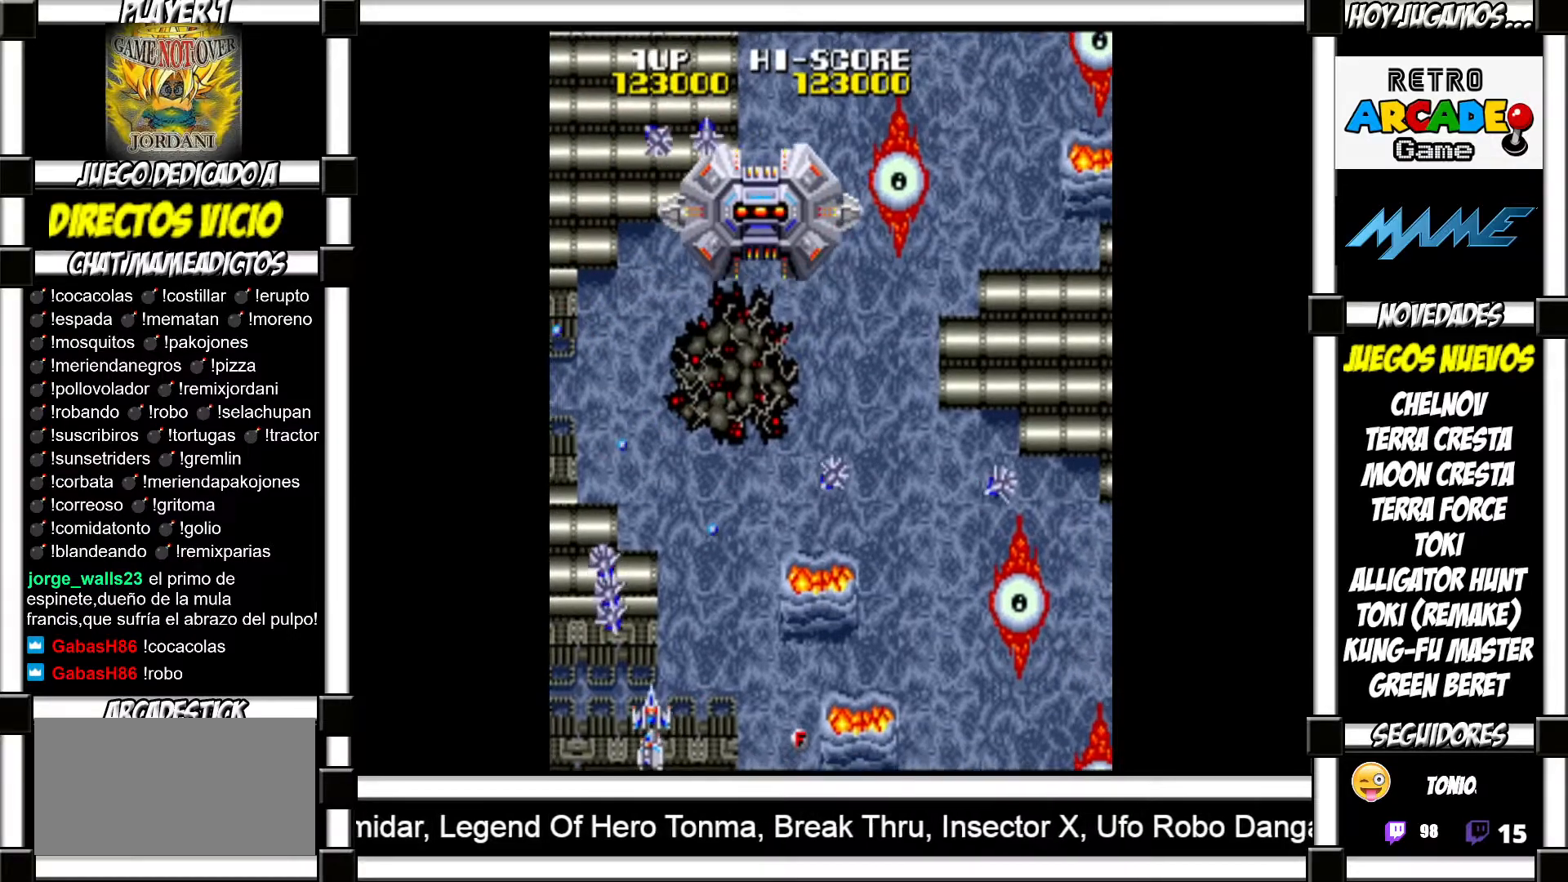
{"buttons": [], "events": [[67, "SQUARE", "down"], [133, "SQUARE", "up"], [233, "SQUARE", "down"], [300, "SQUARE", "up"], [383, "SQUARE", "down"], [433, "SQUARE", "up"]]}
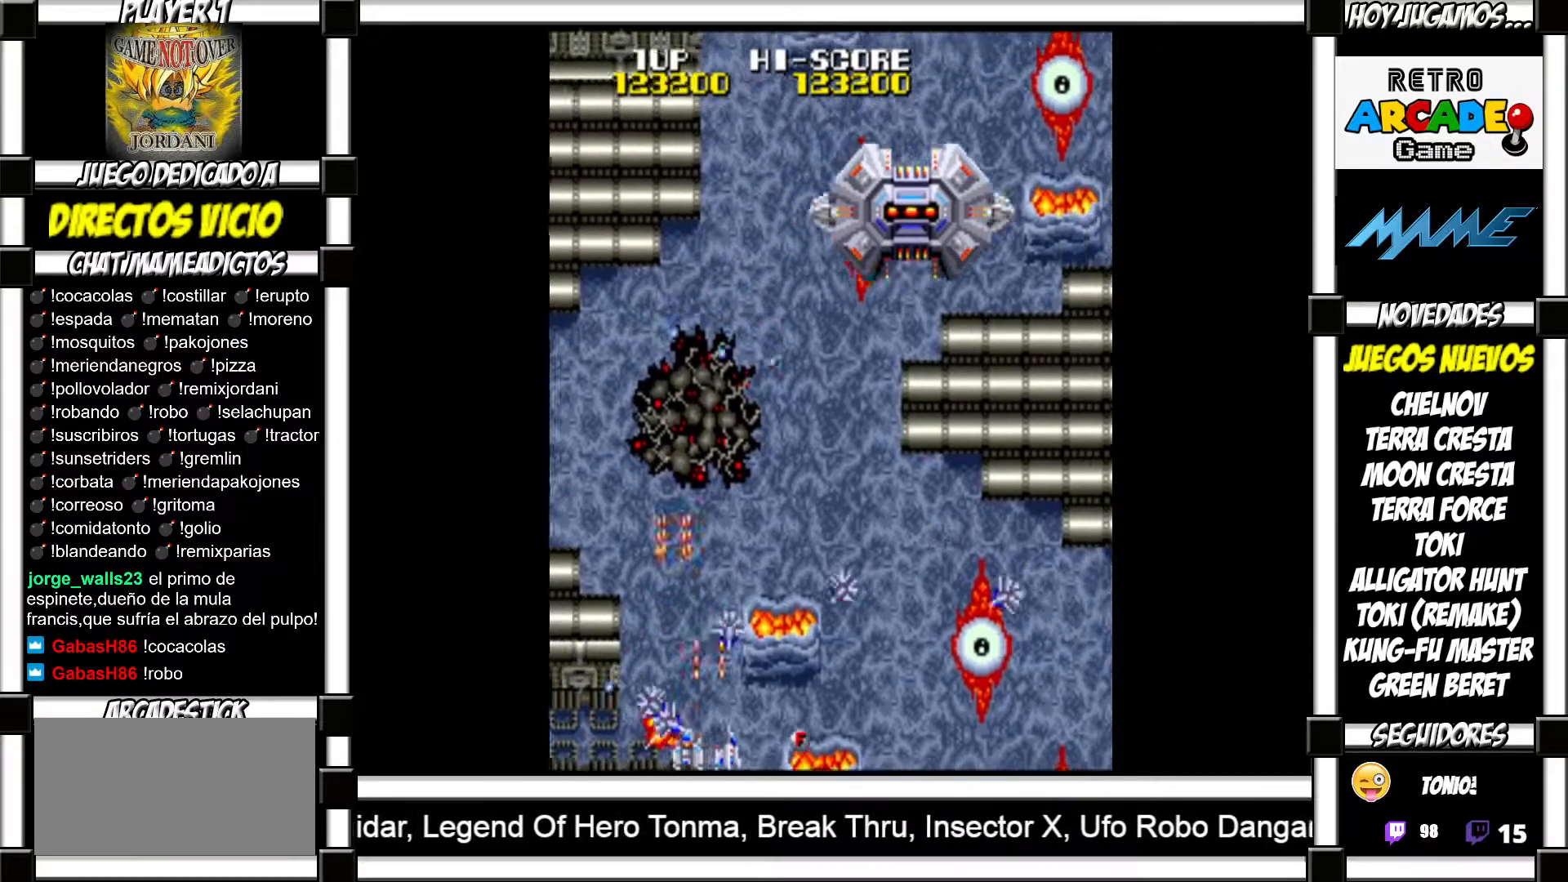
{"buttons": ["SQUARE"], "events": [[33, "SQUARE", "down"], [83, "SQUARE", "up"], [183, "SQUARE", "down"], [217, "SQUARE", "up"], [317, "SQUARE", "down"], [367, "SQUARE", "up"], [467, "SQUARE", "down"]]}
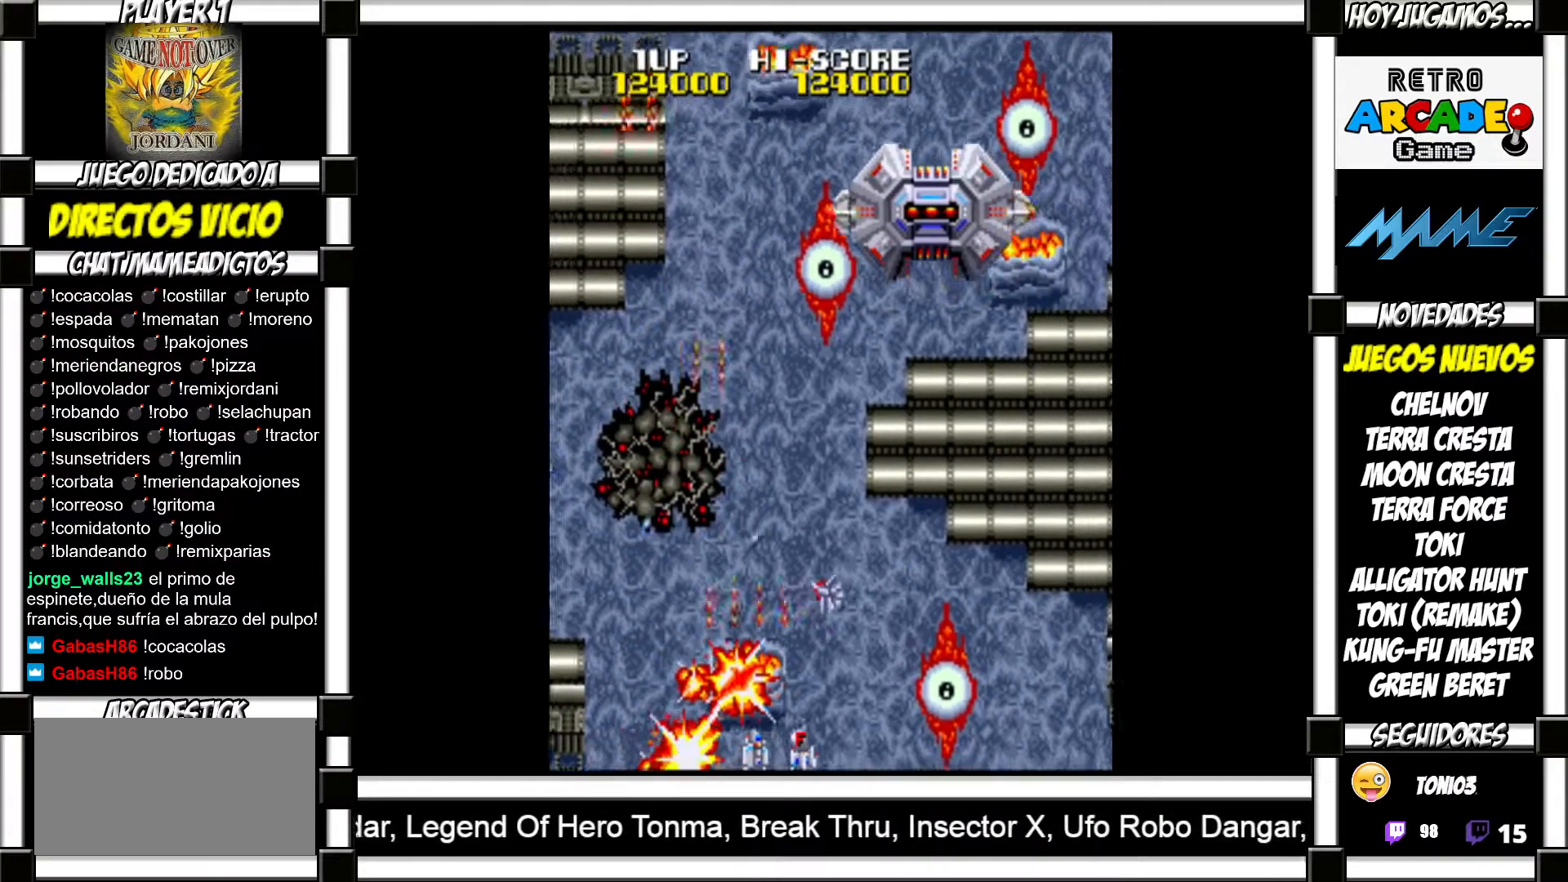
{"buttons": [], "events": [[17, "SQUARE", "up"], [117, "SQUARE", "down"], [150, "SQUARE", "up"], [250, "SQUARE", "down"], [300, "SQUARE", "up"], [383, "SQUARE", "down"], [433, "SQUARE", "up"]]}
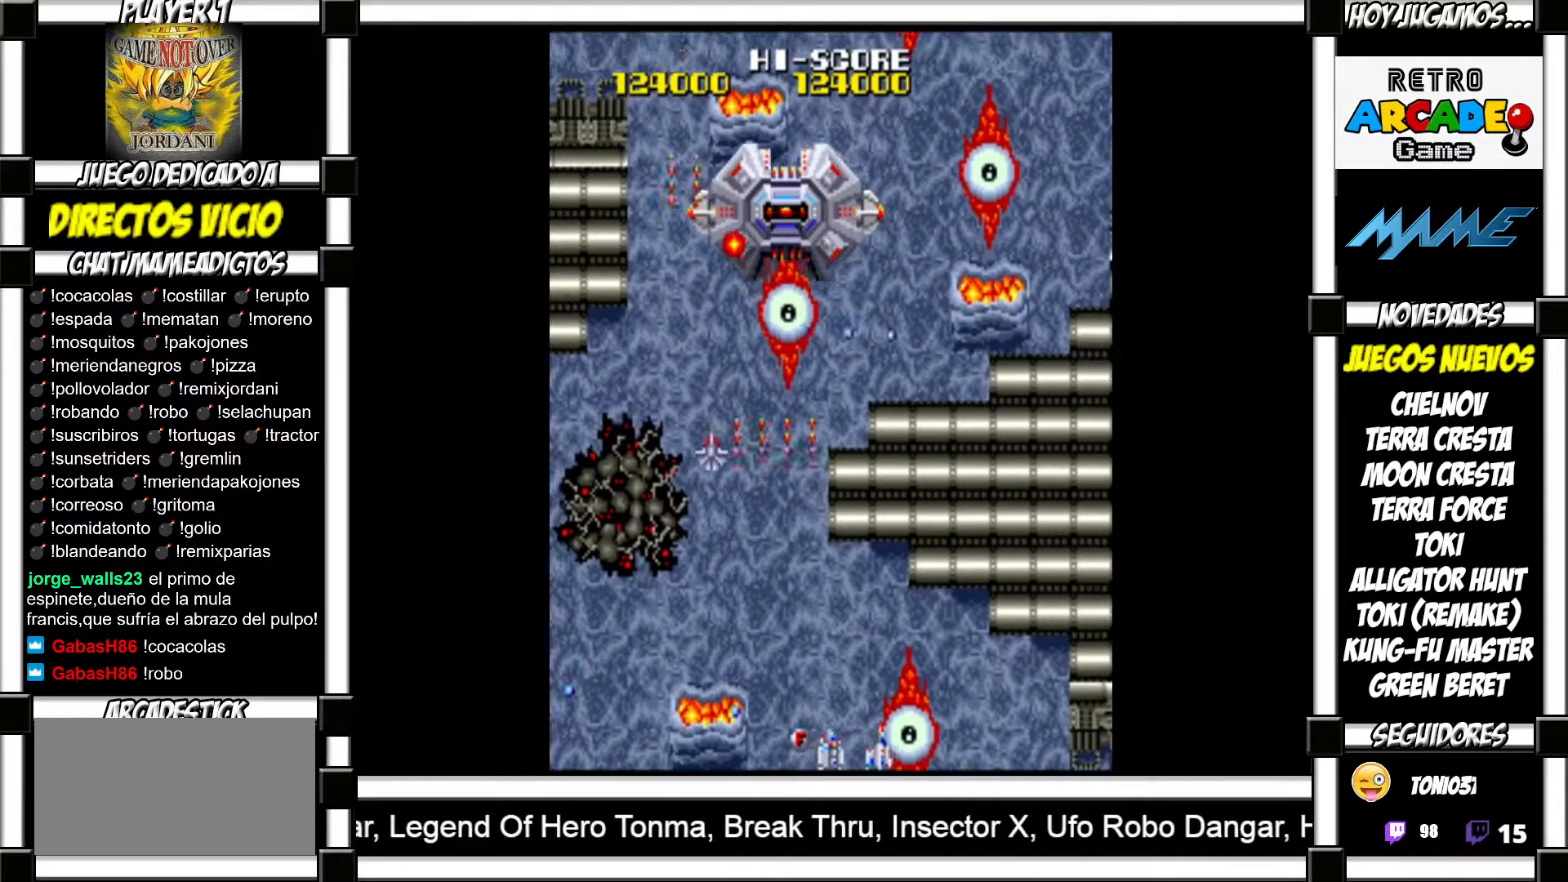
{"buttons": ["SQUARE"], "events": [[17, "SQUARE", "down"], [67, "SQUARE", "up"], [167, "SQUARE", "down"], [233, "SQUARE", "up"], [333, "SQUARE", "down"], [367, "SQUARE", "up"], [467, "SQUARE", "down"]]}
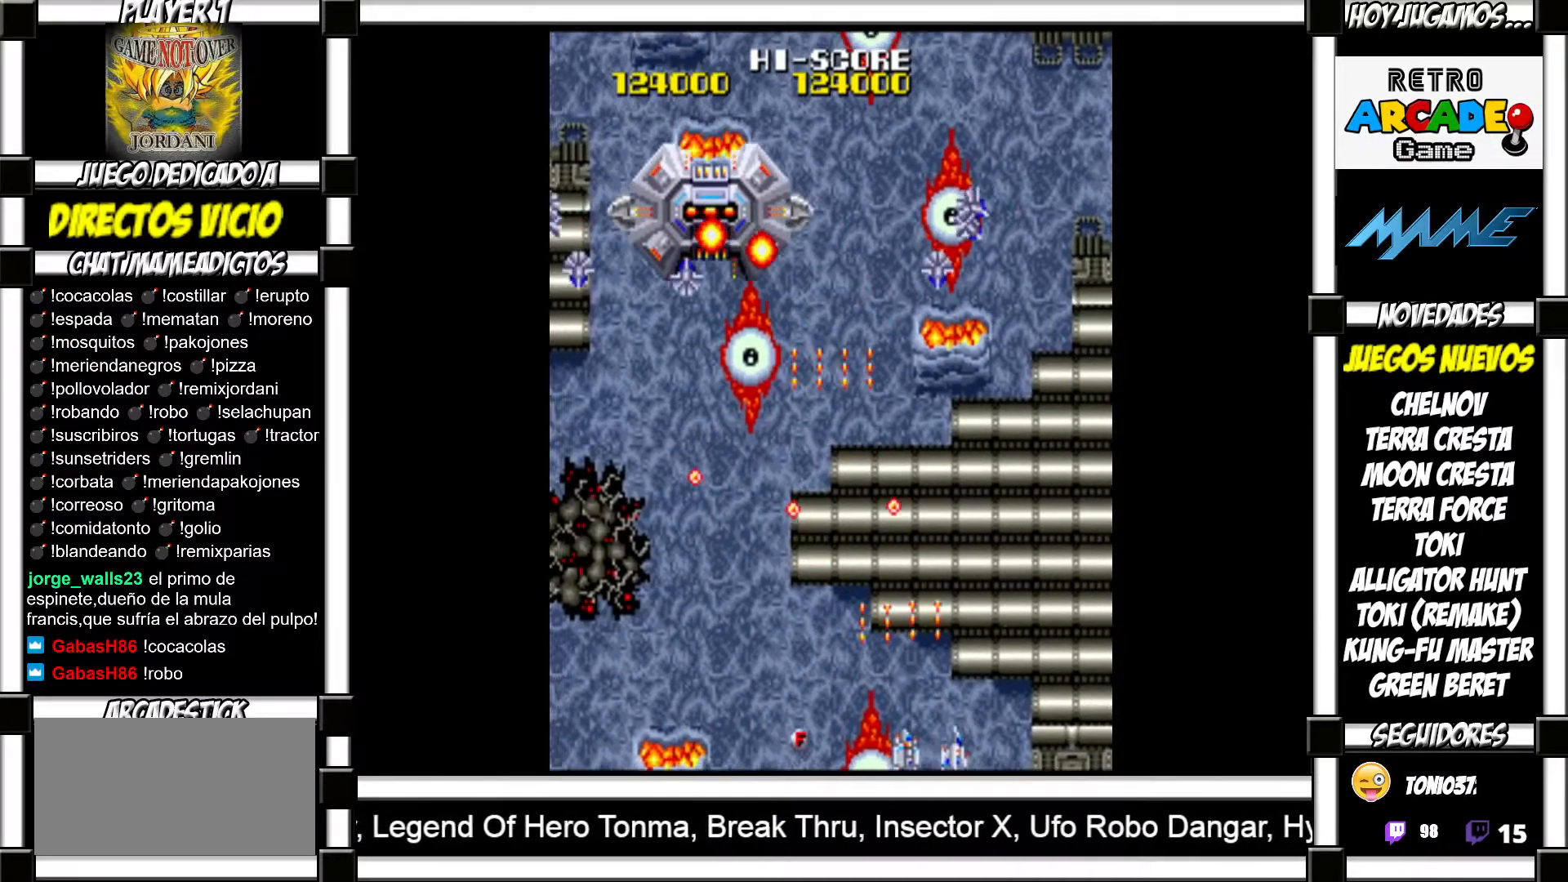
{"buttons": [], "events": [[17, "SQUARE", "up"], [133, "SQUARE", "down"], [167, "SQUARE", "up"], [300, "SQUARE", "down"], [333, "SQUARE", "up"], [417, "SQUARE", "down"], [467, "SQUARE", "up"]]}
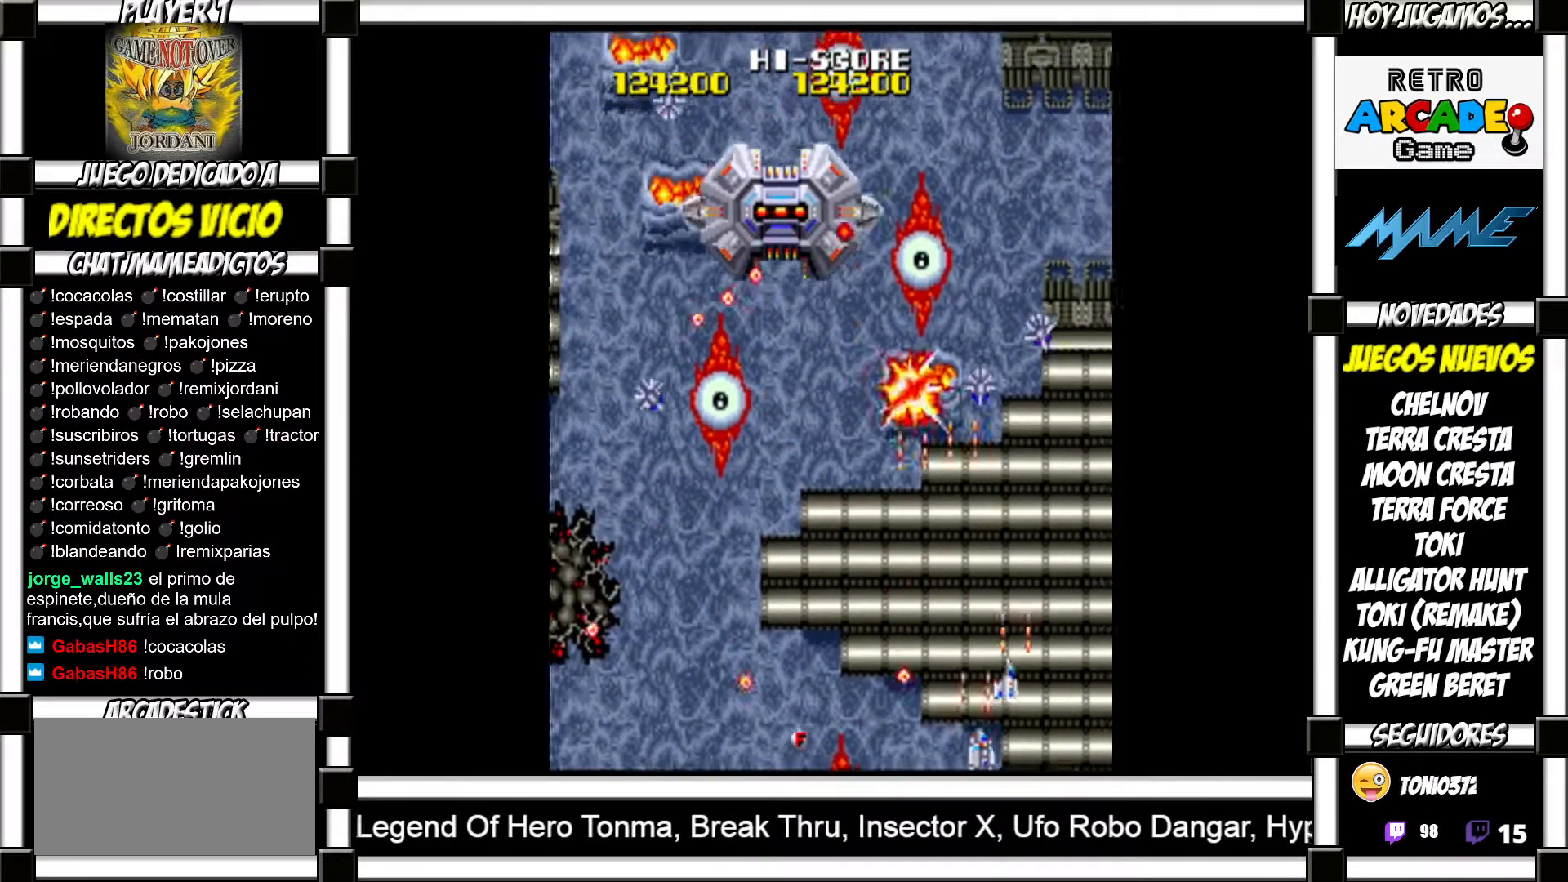
{"buttons": ["SQUARE"], "events": [[50, "SQUARE", "down"], [117, "SQUARE", "up"], [183, "SQUARE", "down"], [250, "SQUARE", "up"], [333, "SQUARE", "down"], [367, "SQUARE", "up"], [467, "SQUARE", "down"]]}
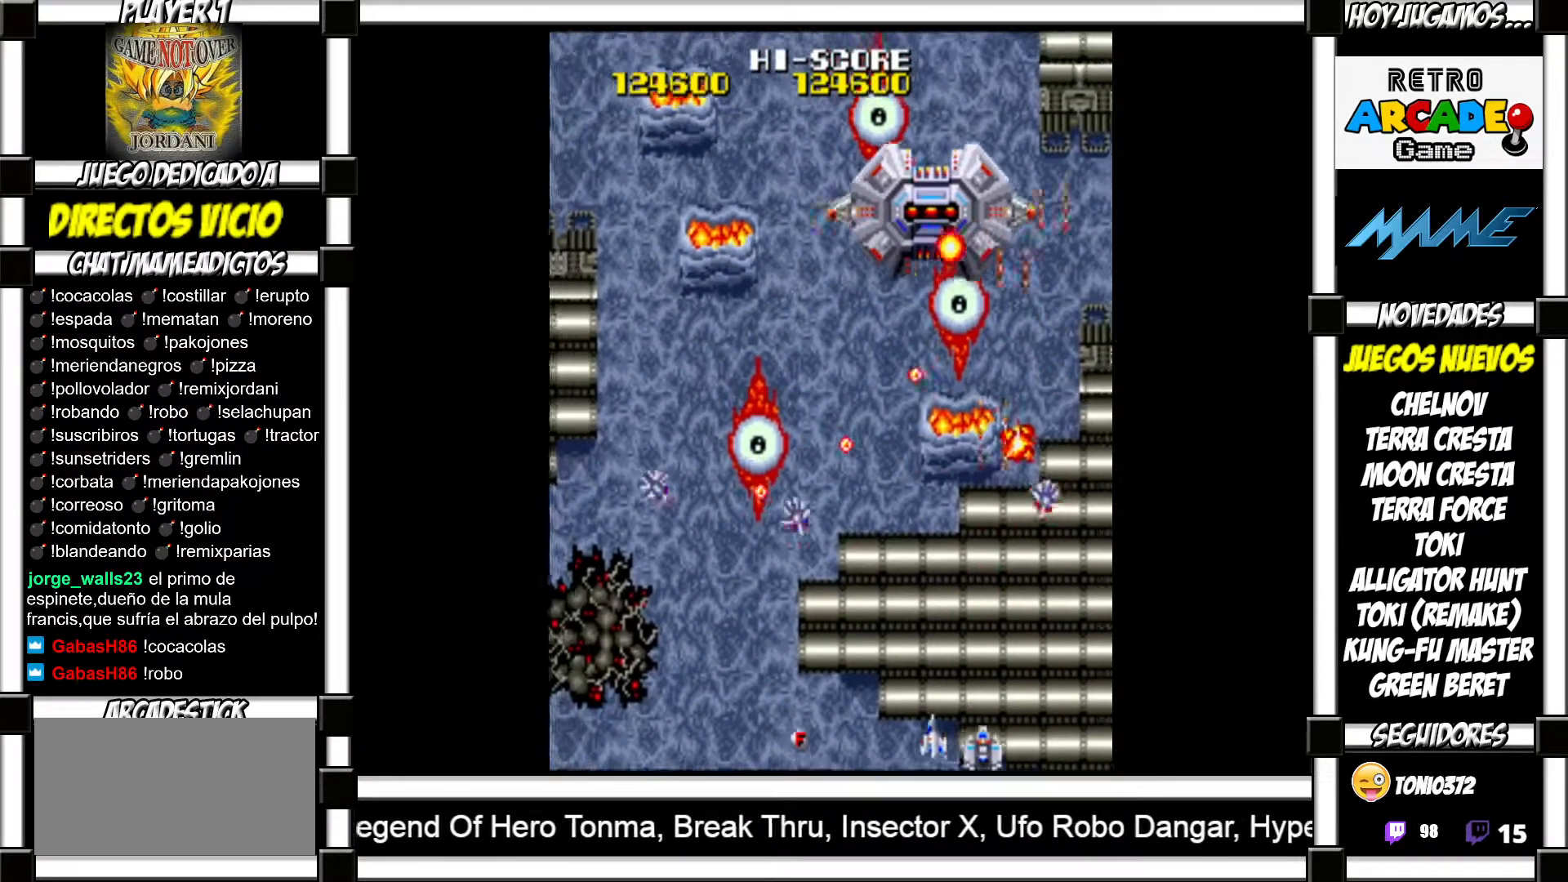
{"buttons": ["SQUARE"], "events": [[17, "SQUARE", "up"], [117, "SQUARE", "down"], [150, "SQUARE", "up"], [250, "SQUARE", "down"], [283, "SQUARE", "up"], [367, "SQUARE", "down"], [433, "SQUARE", "up"], [500, "SQUARE", "down"]]}
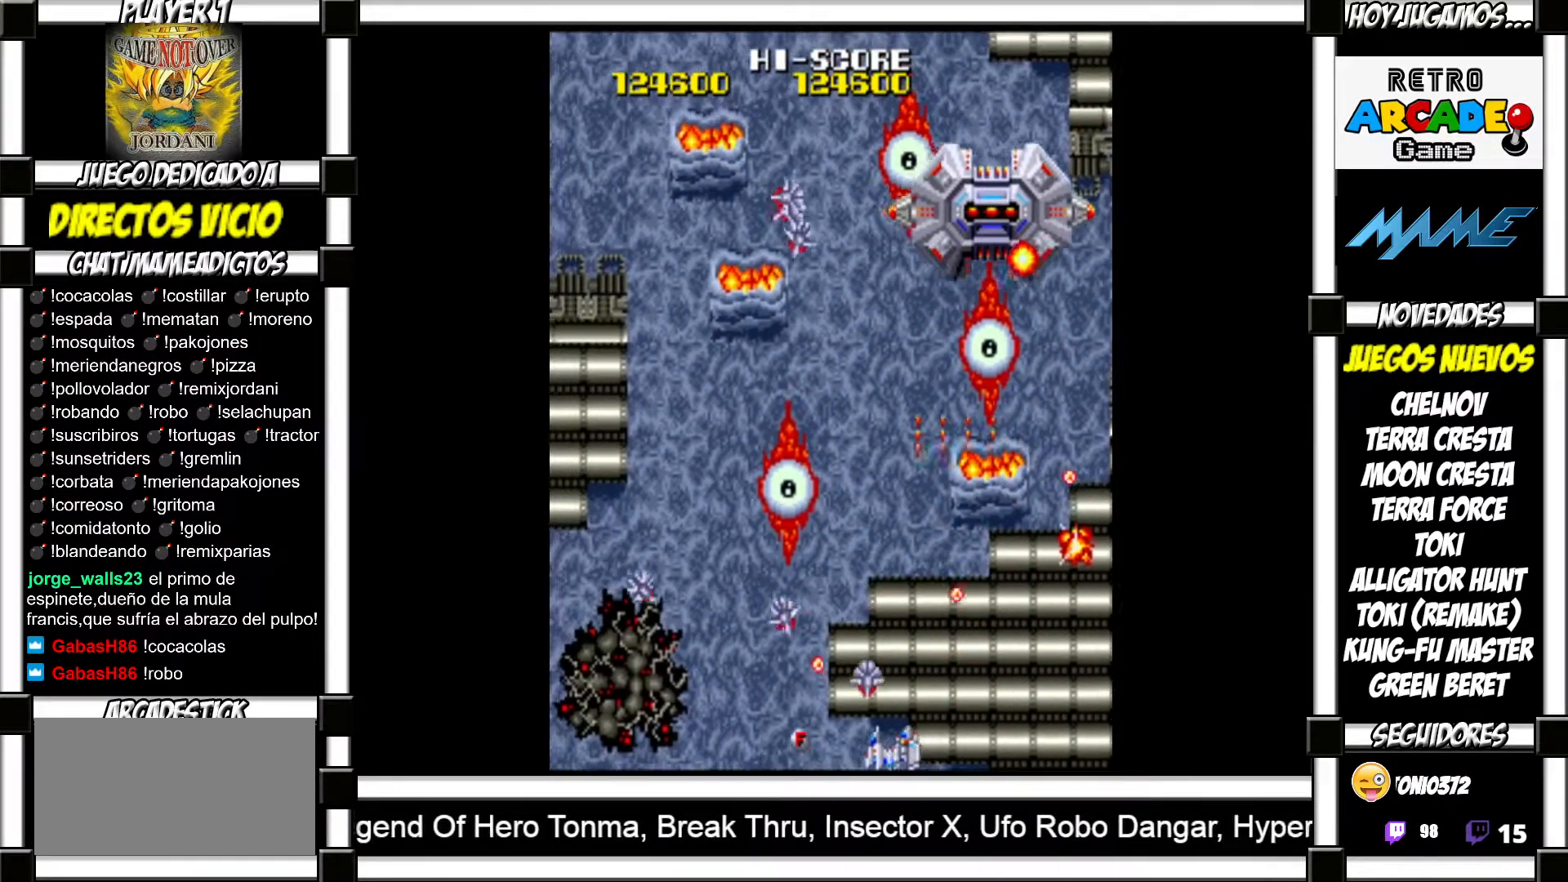
{"buttons": ["SQUARE"], "events": [[33, "SQUARE", "up"], [133, "SQUARE", "down"], [167, "SQUARE", "up"], [217, "SQUARE", "down"], [283, "SQUARE", "up"], [350, "SQUARE", "down"], [433, "SQUARE", "up"], [483, "SQUARE", "down"]]}
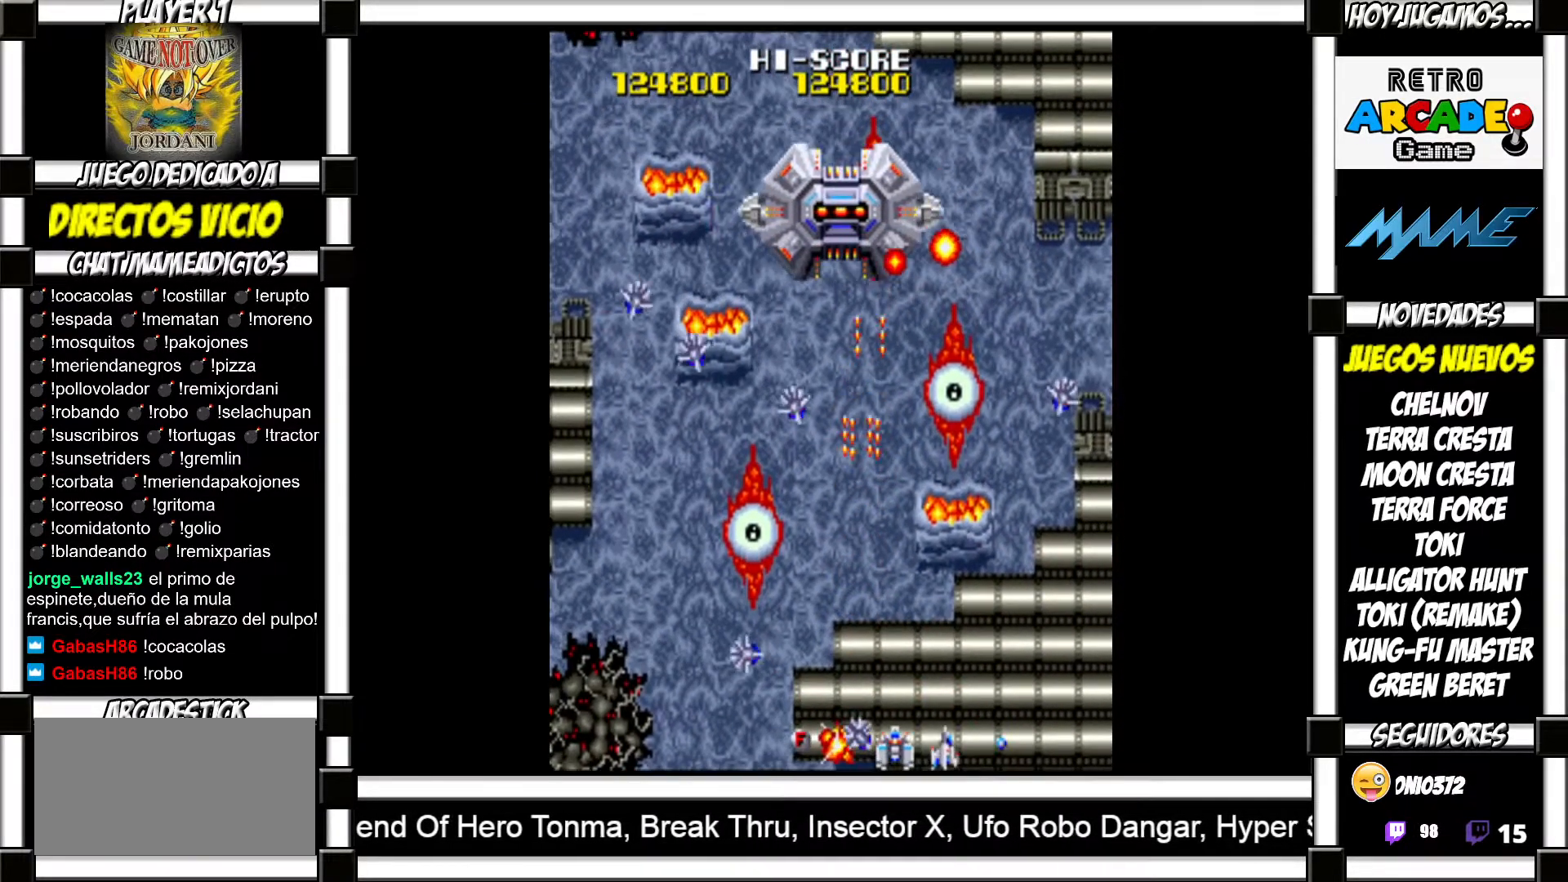
{"buttons": ["SQUARE"], "events": [[33, "SQUARE", "up"], [83, "SQUARE", "down"], [150, "SQUARE", "up"], [233, "SQUARE", "down"], [283, "SQUARE", "up"], [333, "SQUARE", "down"], [417, "SQUARE", "up"], [500, "SQUARE", "down"]]}
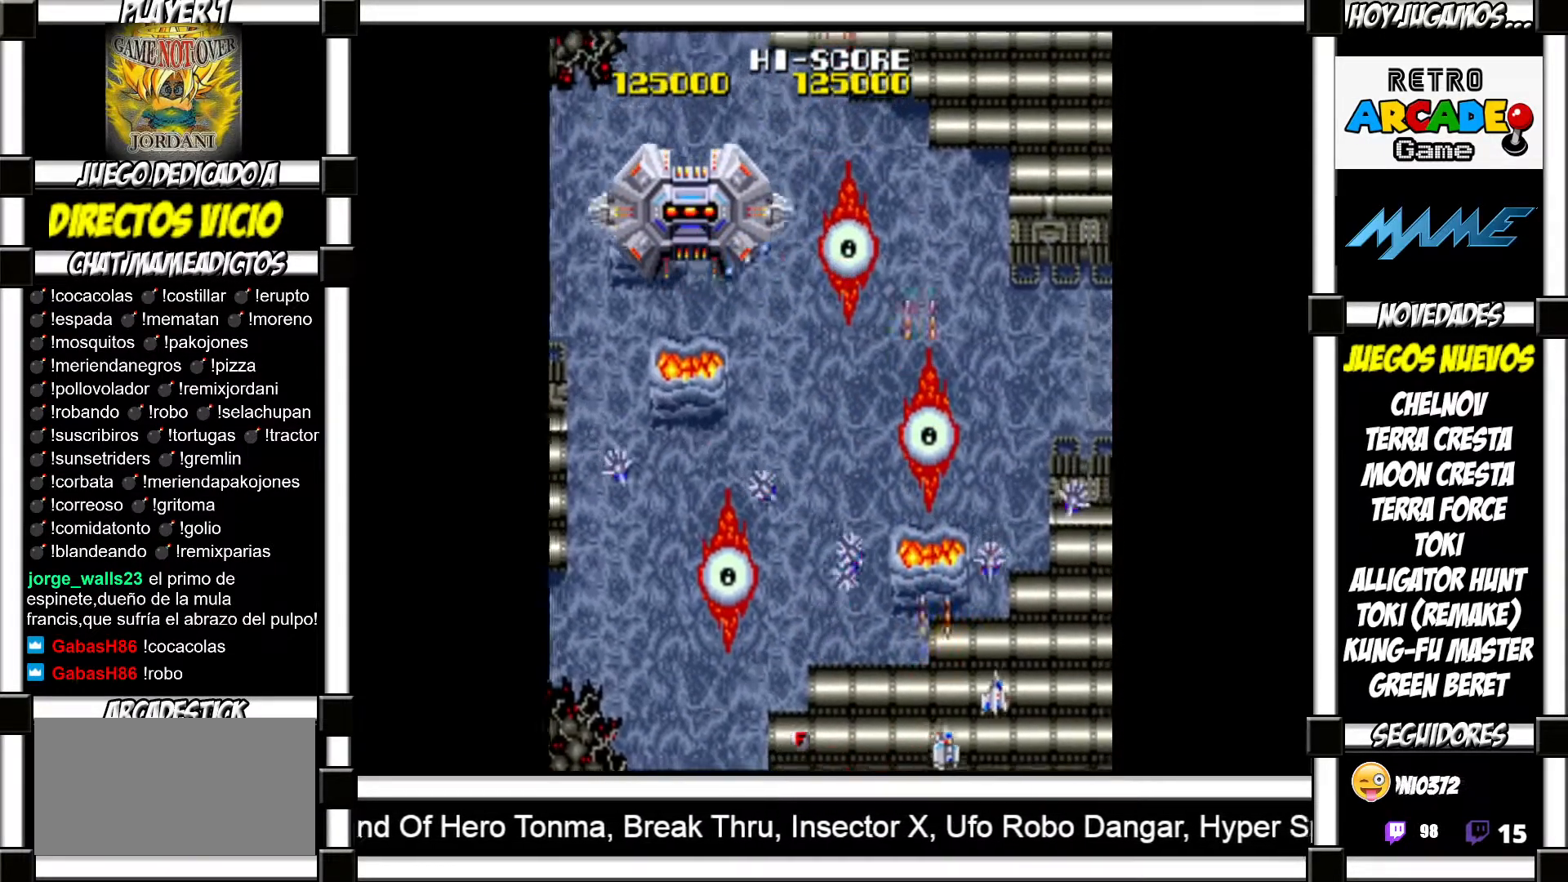
{"buttons": [], "events": [[50, "SQUARE", "up"], [133, "SQUARE", "down"], [200, "SQUARE", "up"], [267, "SQUARE", "down"], [317, "SQUARE", "up"], [433, "SQUARE", "down"], [467, "SQUARE", "up"]]}
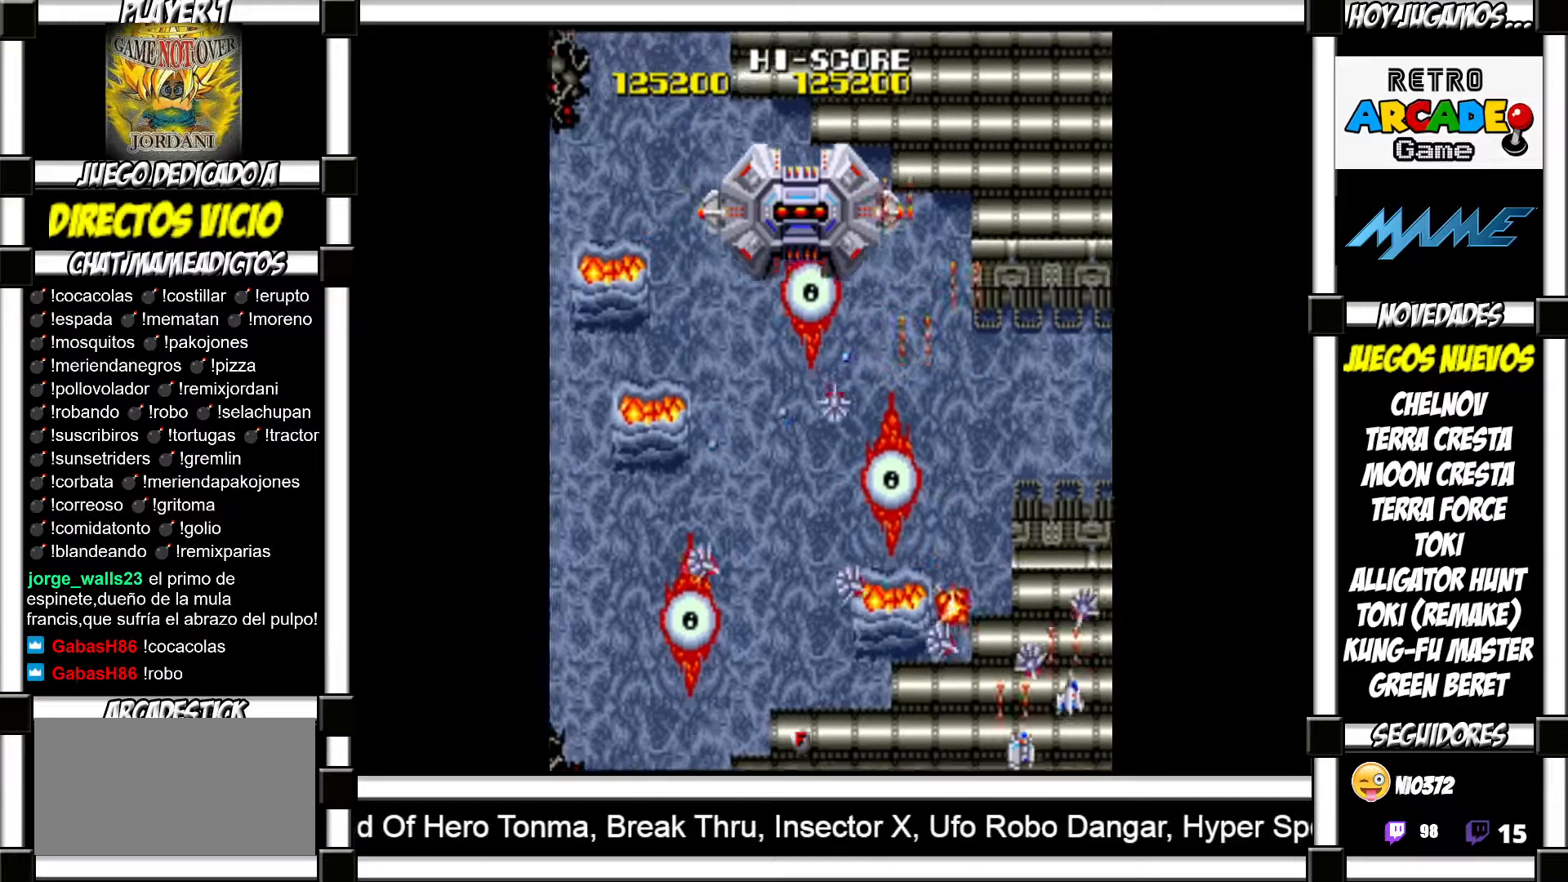
{"buttons": ["SQUARE"], "events": [[67, "SQUARE", "down"], [117, "SQUARE", "up"], [200, "SQUARE", "down"], [250, "SQUARE", "up"], [333, "SQUARE", "down"], [400, "SQUARE", "up"], [483, "SQUARE", "down"]]}
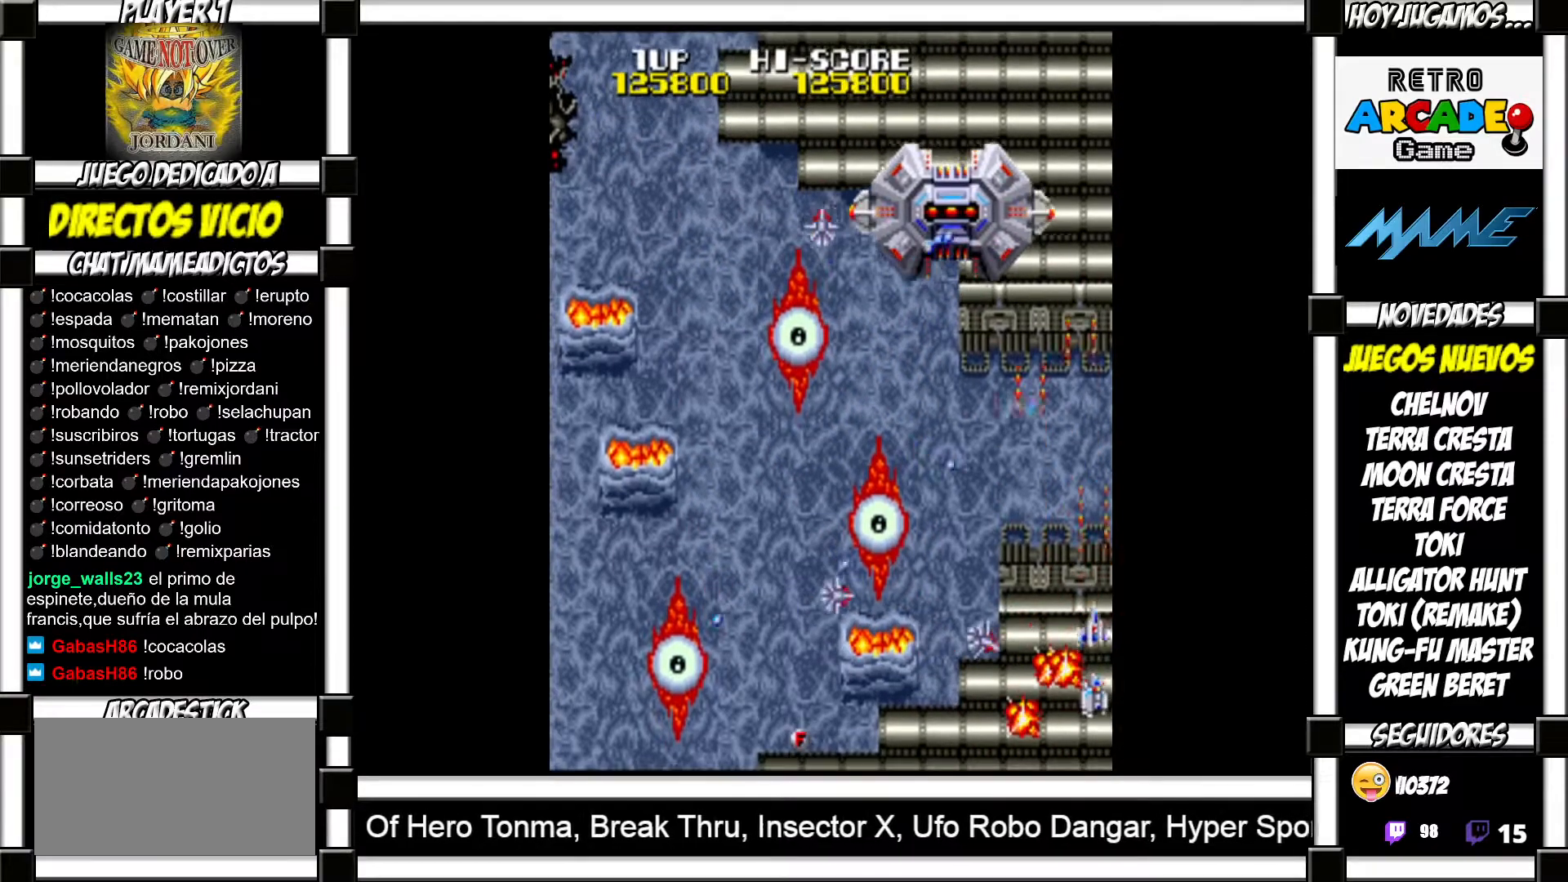
{"buttons": [], "events": [[33, "SQUARE", "up"], [100, "SQUARE", "down"], [167, "SQUARE", "up"], [250, "SQUARE", "down"], [317, "SQUARE", "up"], [367, "SQUARE", "down"], [450, "SQUARE", "up"]]}
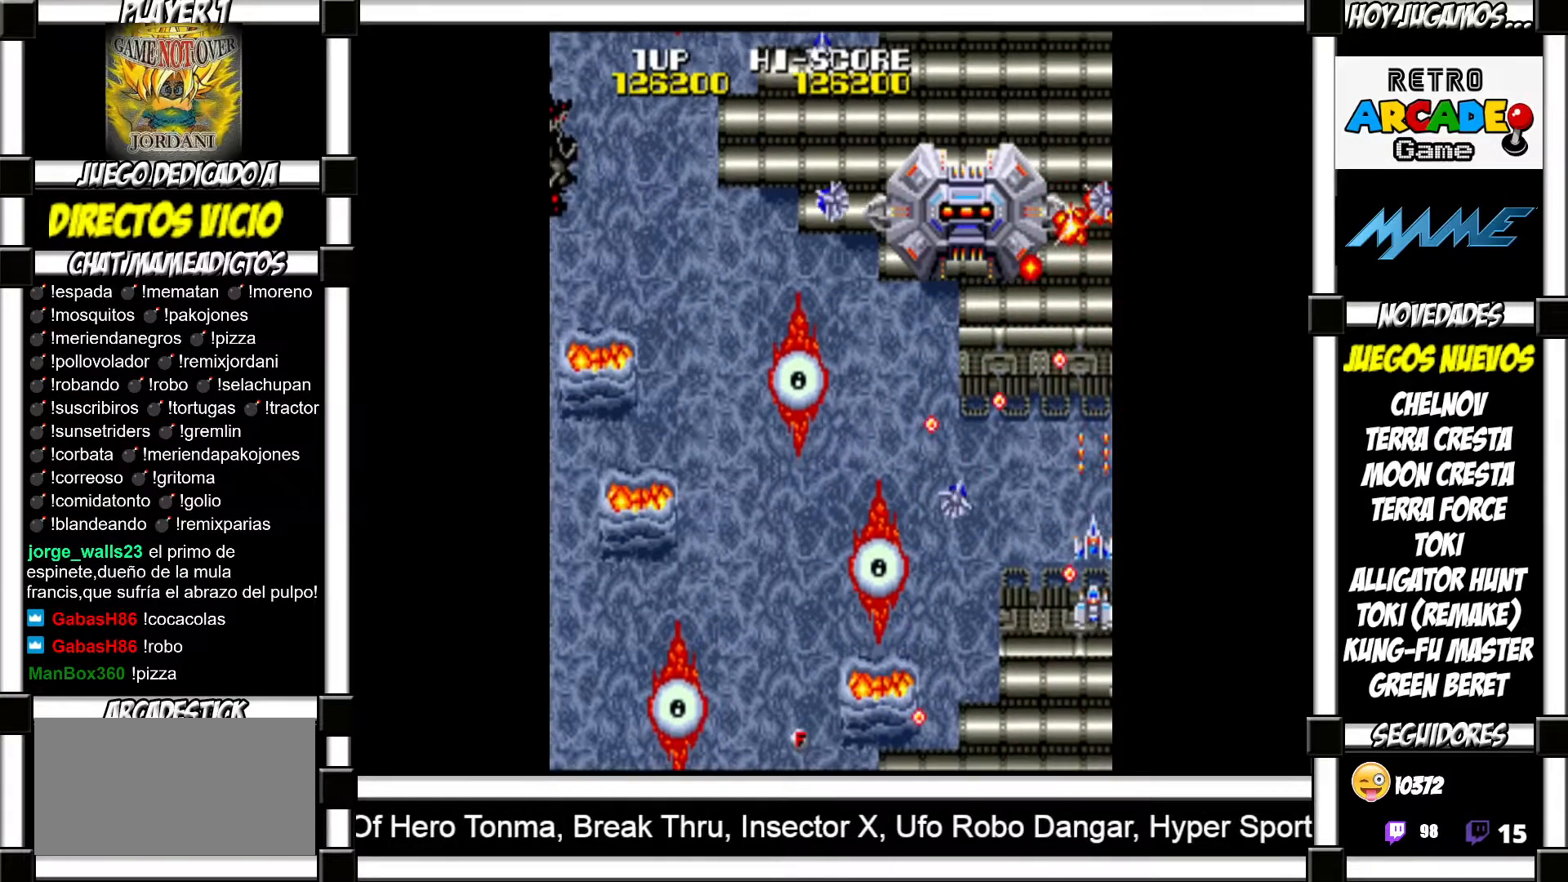
{"buttons": [], "events": [[33, "SQUARE", "down"], [100, "SQUARE", "up"], [150, "SQUARE", "down"], [233, "SQUARE", "up"], [300, "SQUARE", "down"], [350, "SQUARE", "up"], [433, "SQUARE", "down"], [467, "SQUARE", "up"]]}
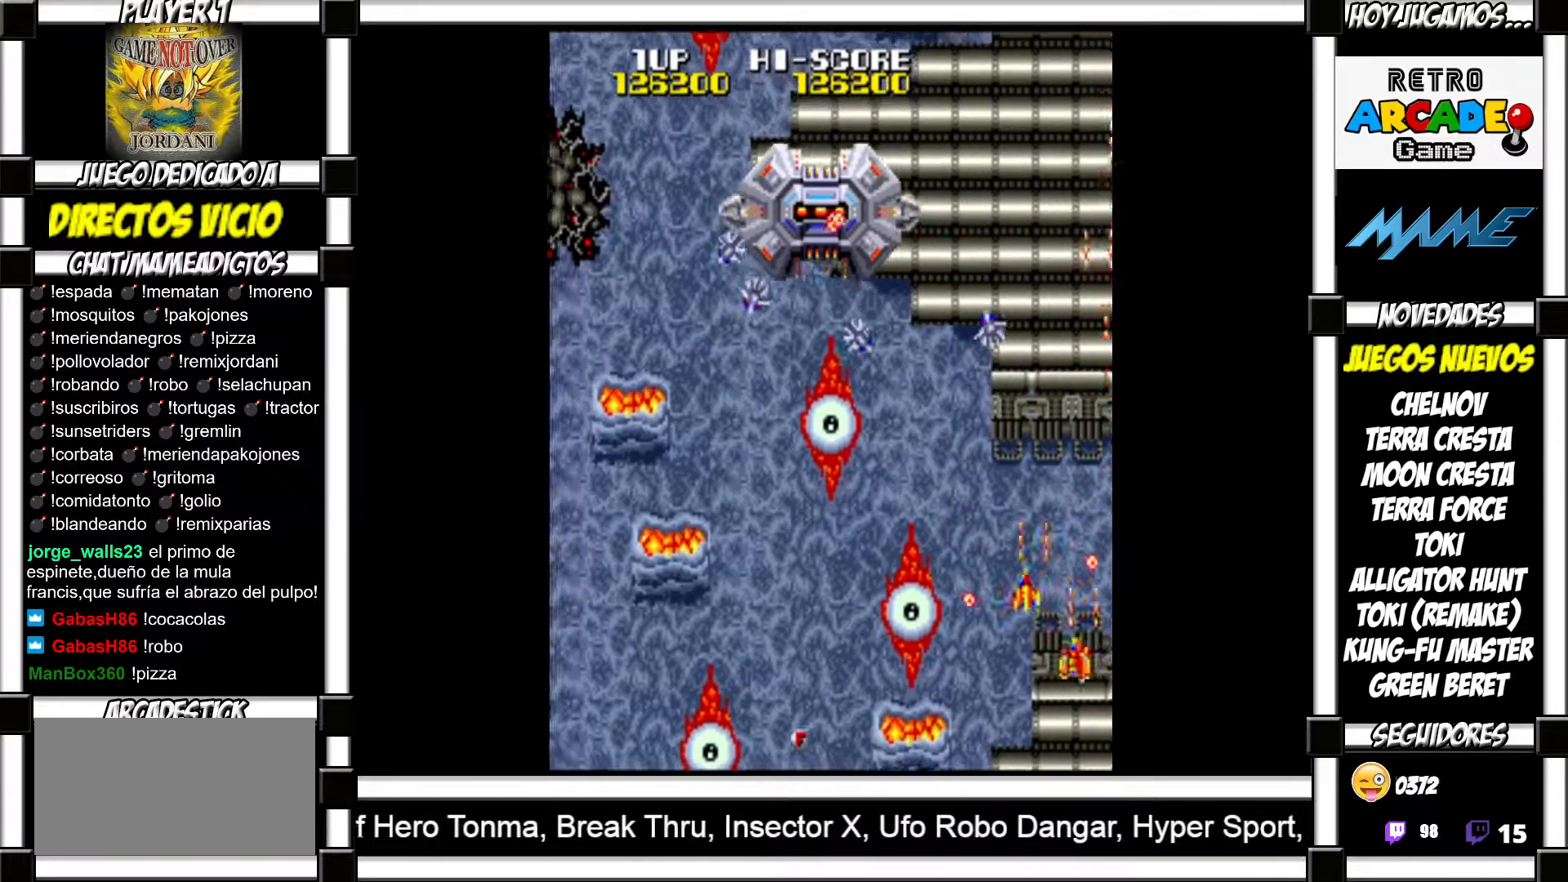
{"buttons": ["SQUARE"], "events": [[67, "SQUARE", "down"], [133, "SQUARE", "up"], [200, "SQUARE", "down"], [283, "SQUARE", "up"], [333, "SQUARE", "down"], [400, "SQUARE", "up"], [467, "SQUARE", "down"]]}
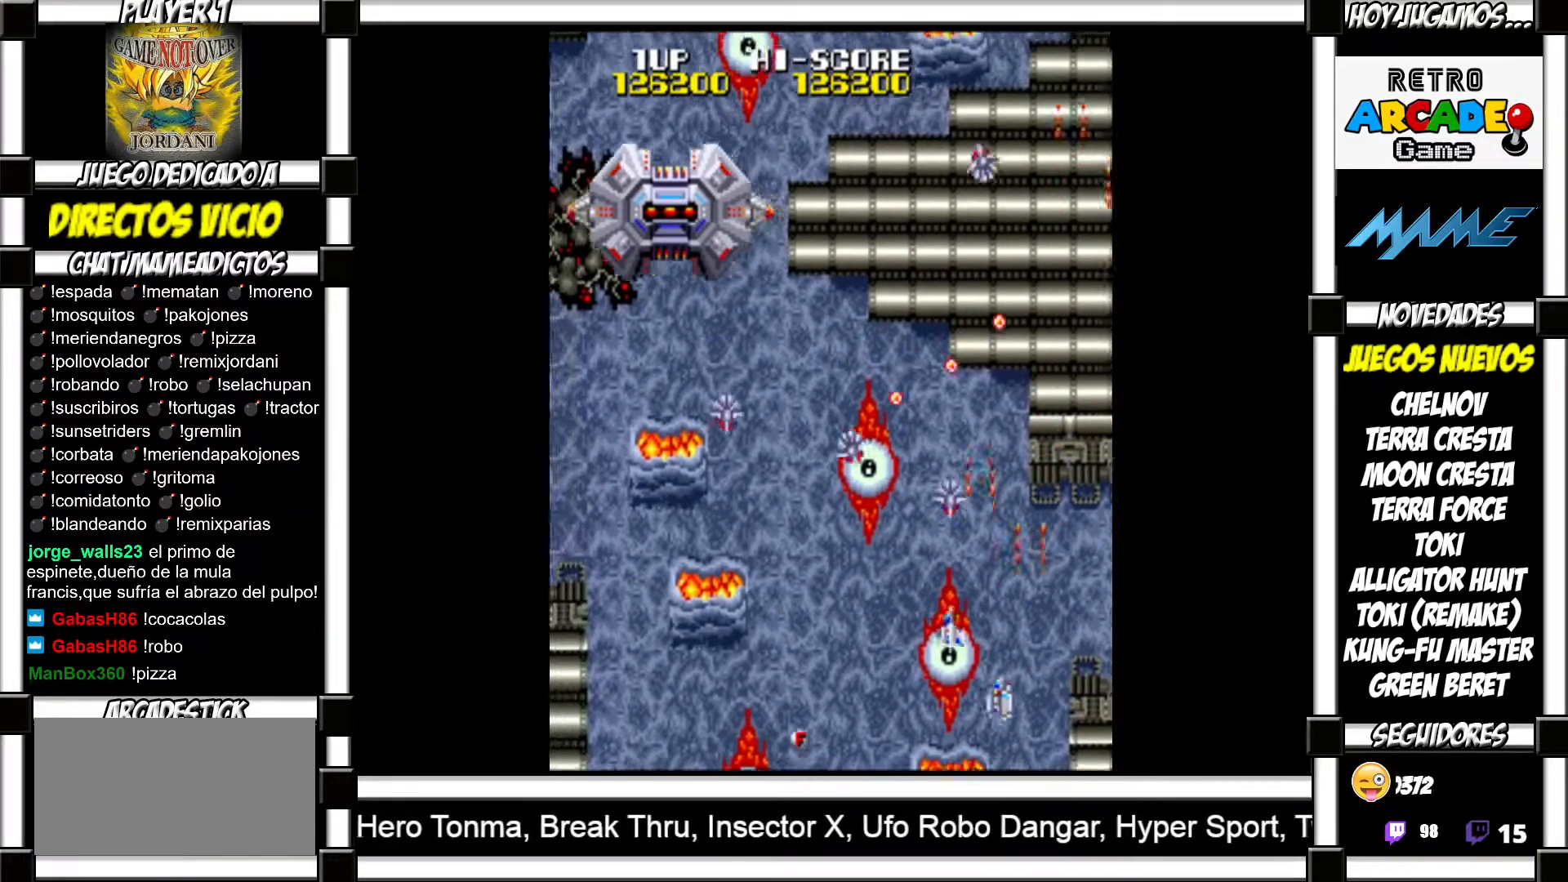
{"buttons": [], "events": [[33, "SQUARE", "up"], [117, "SQUARE", "down"], [183, "SQUARE", "up"], [267, "SQUARE", "down"], [317, "SQUARE", "up"], [417, "SQUARE", "down"], [450, "SQUARE", "up"]]}
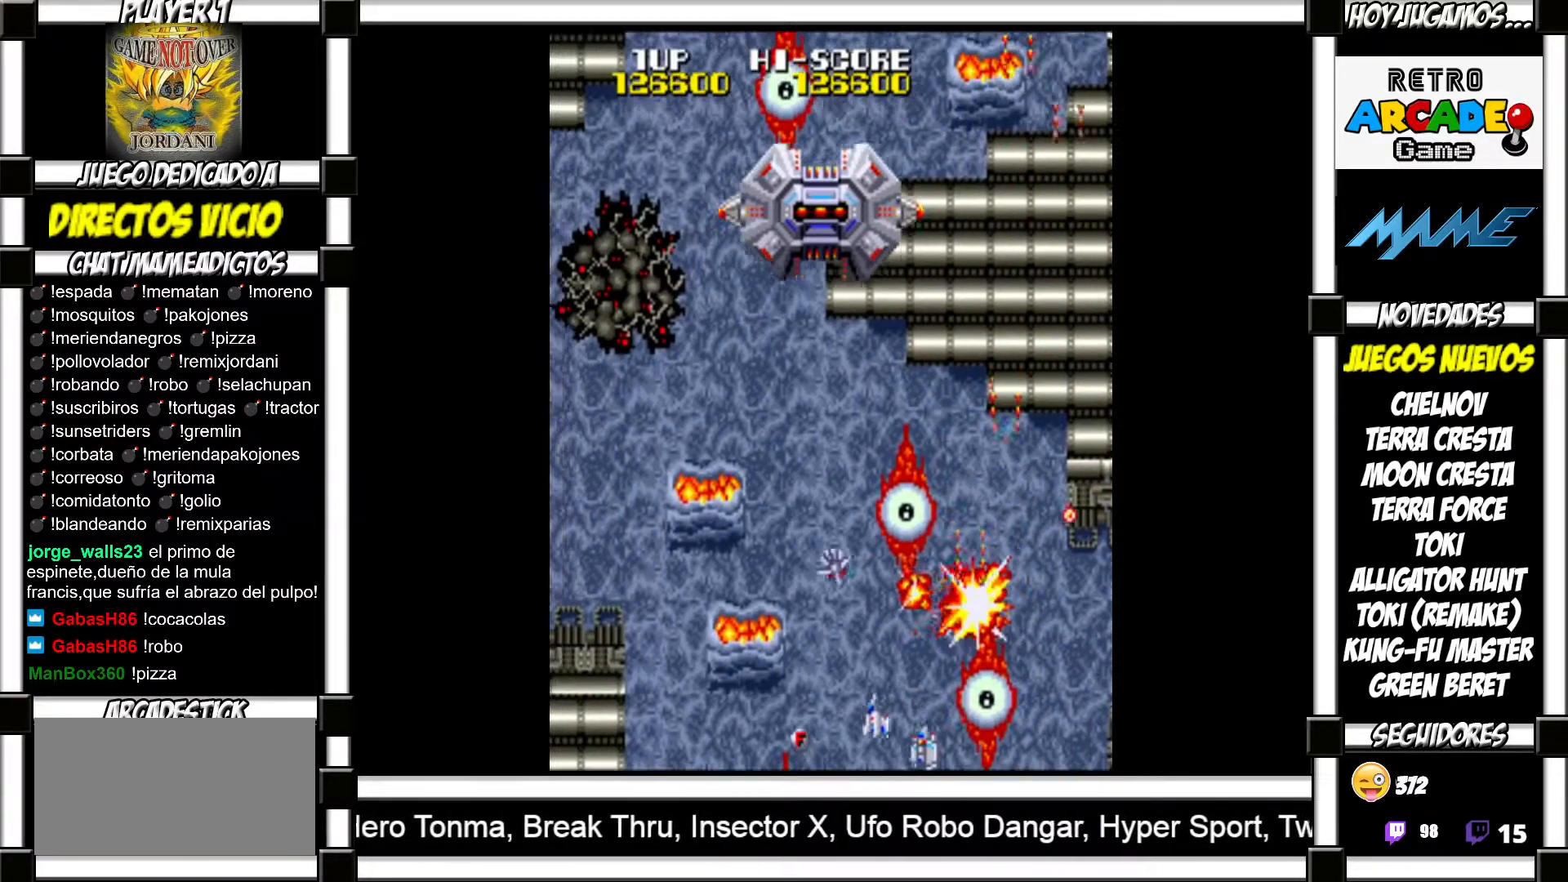
{"buttons": [], "events": [[67, "SQUARE", "down"], [100, "SQUARE", "up"], [183, "SQUARE", "down"], [317, "SQUARE", "up"]]}